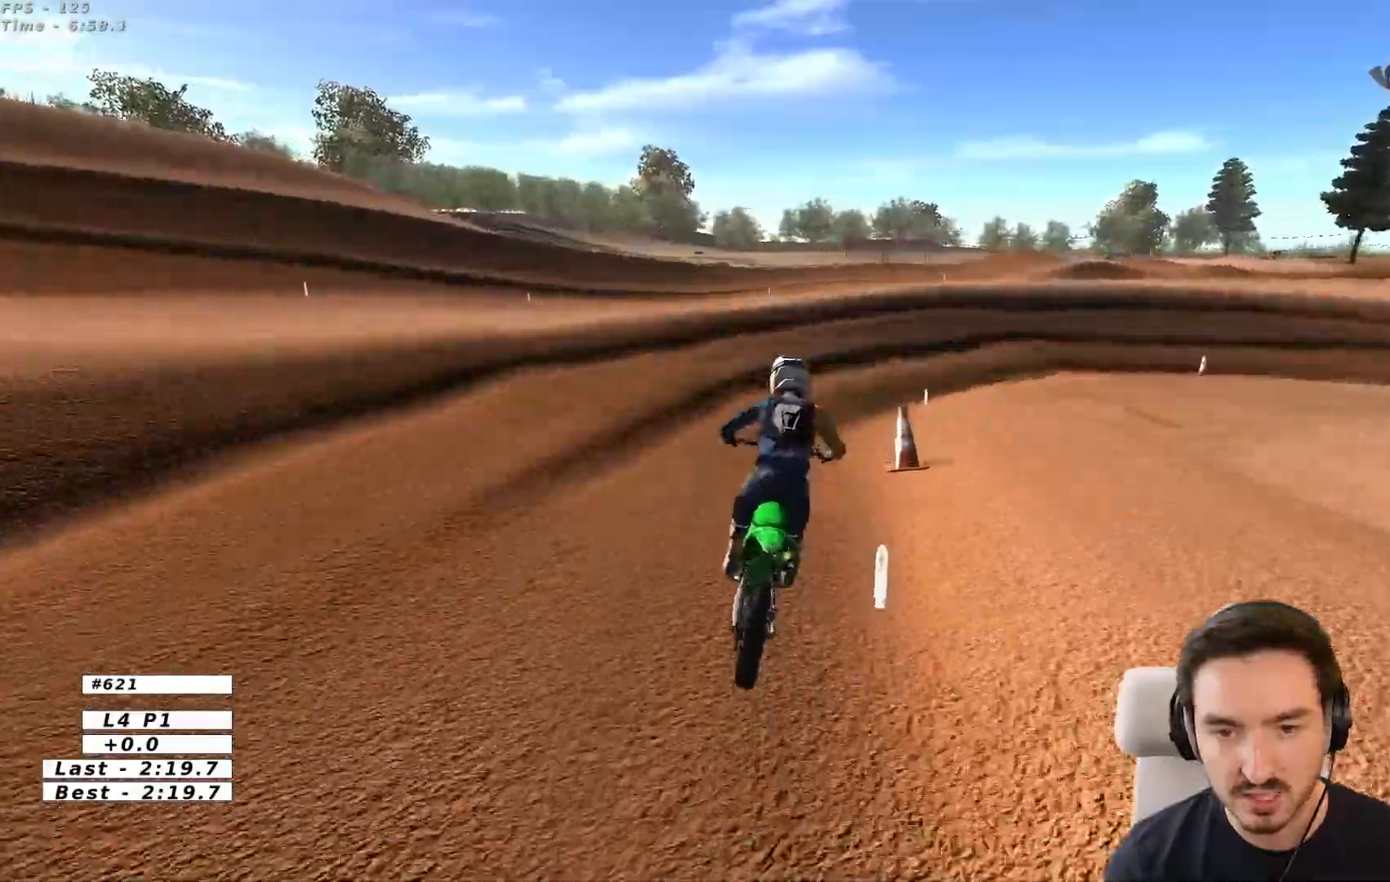
Gameplay with a controller (Xbox layout); each line is a JSON object with the inputs held at the frame after it. "events" lists button and stick changes between this image and that frame as [ms after this image, input, new state], when the widget could be followed in between. Not read: L3 R3.
{"buttons": ["X"], "left_stick": "down-right", "right_stick": "center", "events": [[333, "R2", "up"], [433, "X", "down"]]}
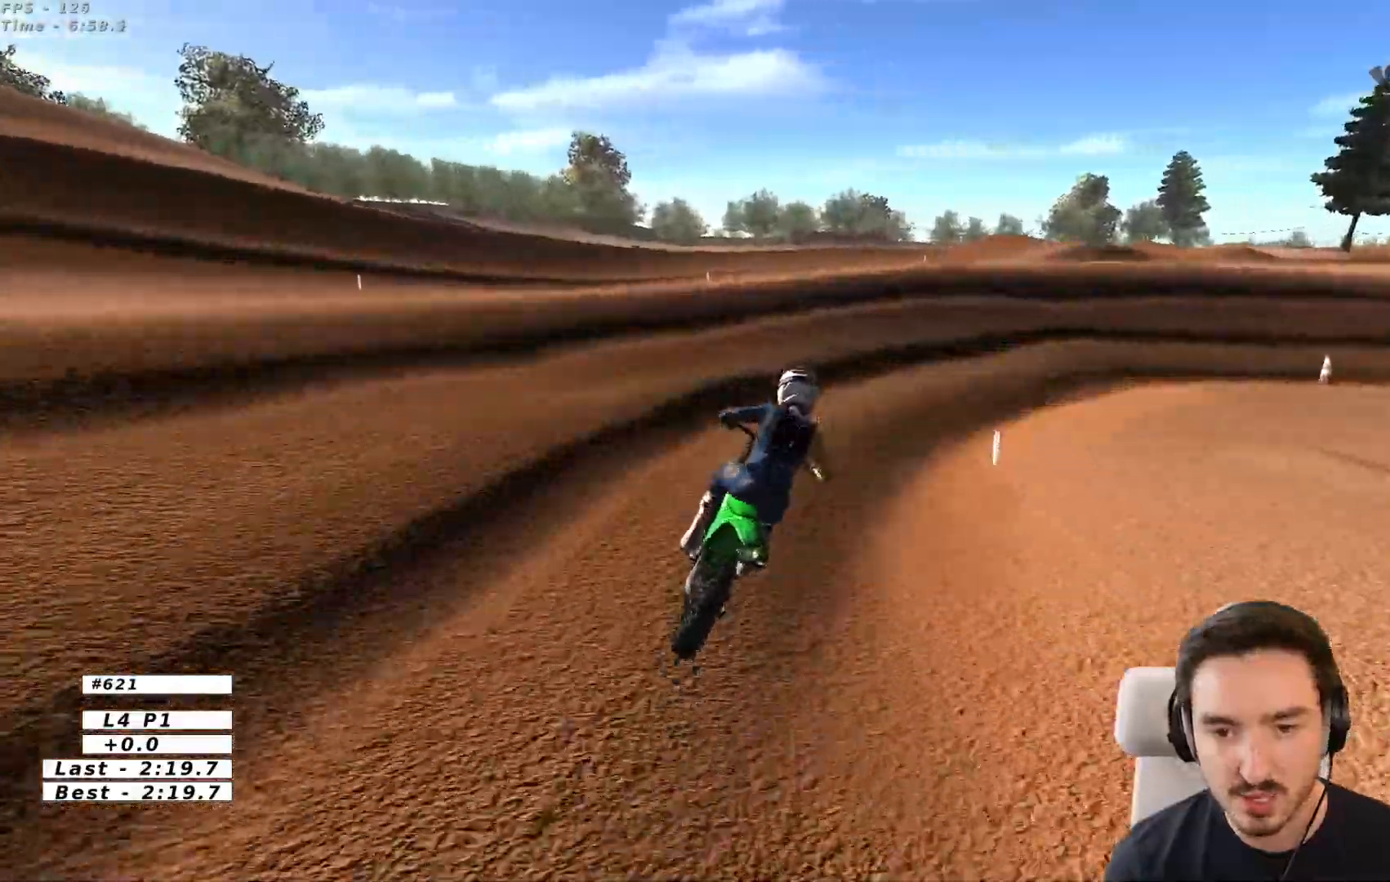
{"buttons": [], "left_stick": "right", "right_stick": "center", "events": [[17, "X", "up"], [133, "left_stick", "center"], [217, "left_stick", "right"]]}
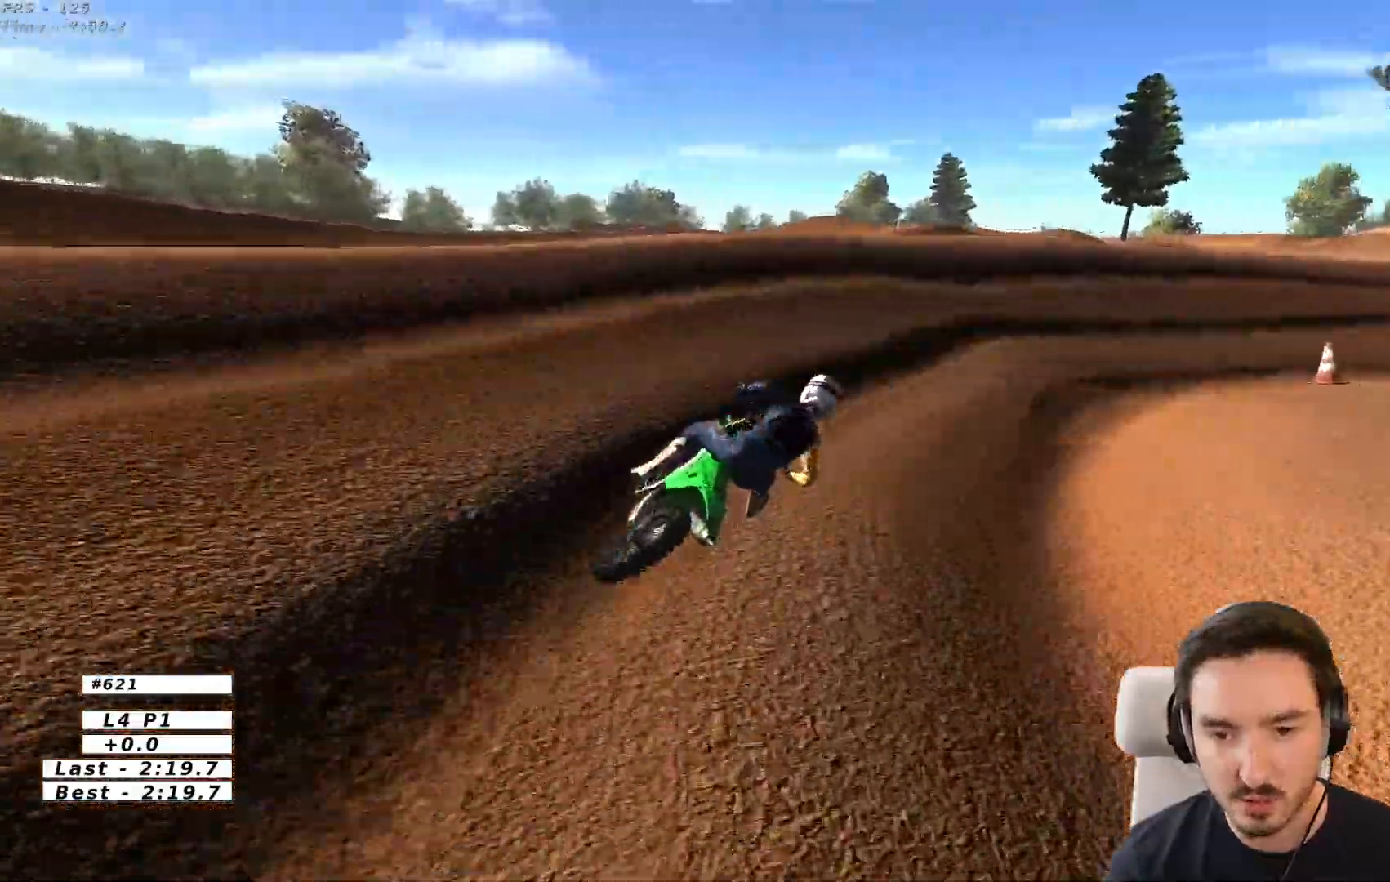
{"buttons": ["R2"], "left_stick": "center", "right_stick": "center", "events": [[100, "left_stick", "center"], [200, "R2", "down"]]}
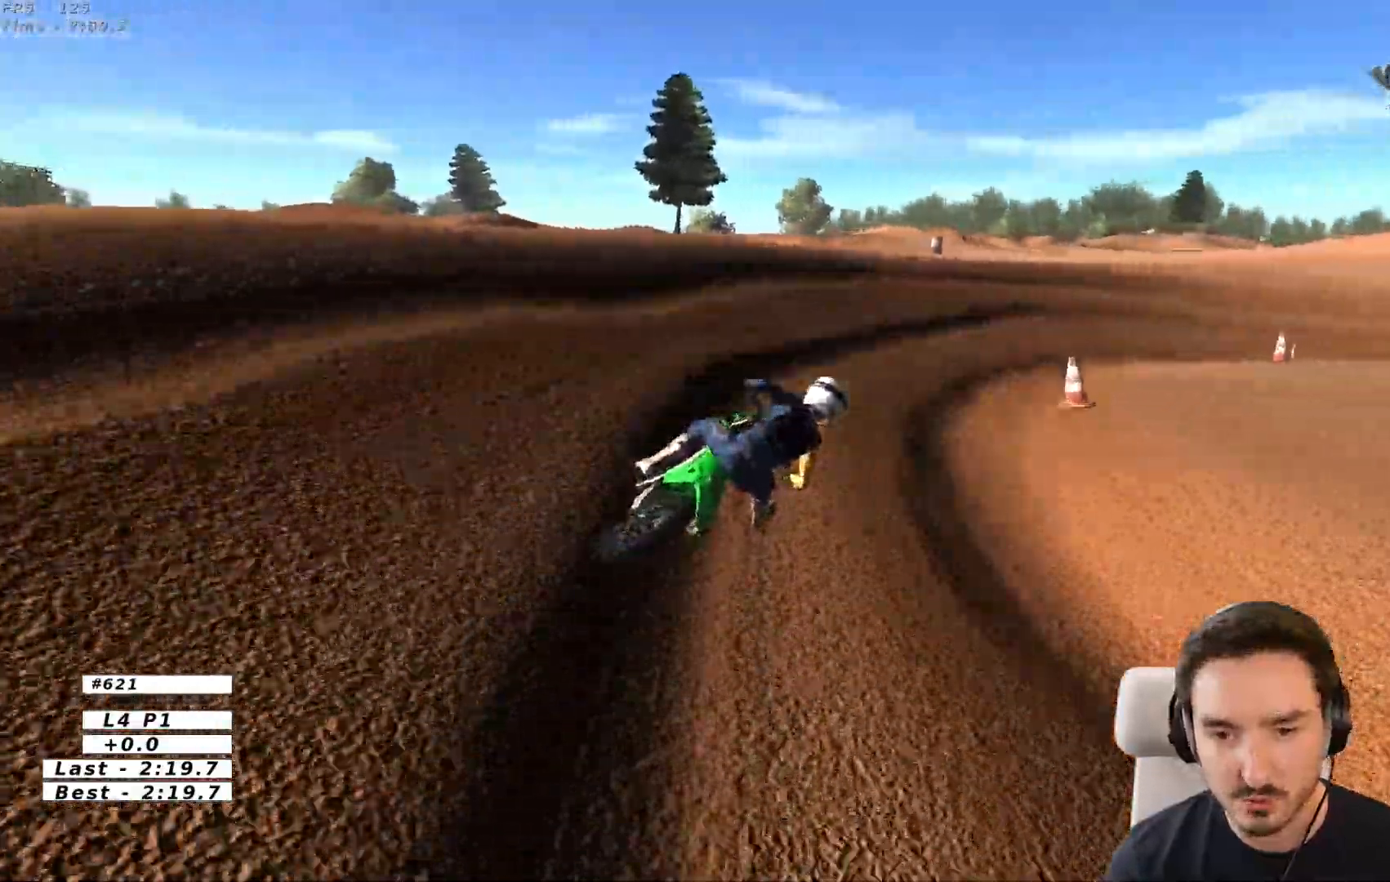
{"buttons": ["B", "R2"], "left_stick": "center", "right_stick": "center", "events": [[467, "B", "down"]]}
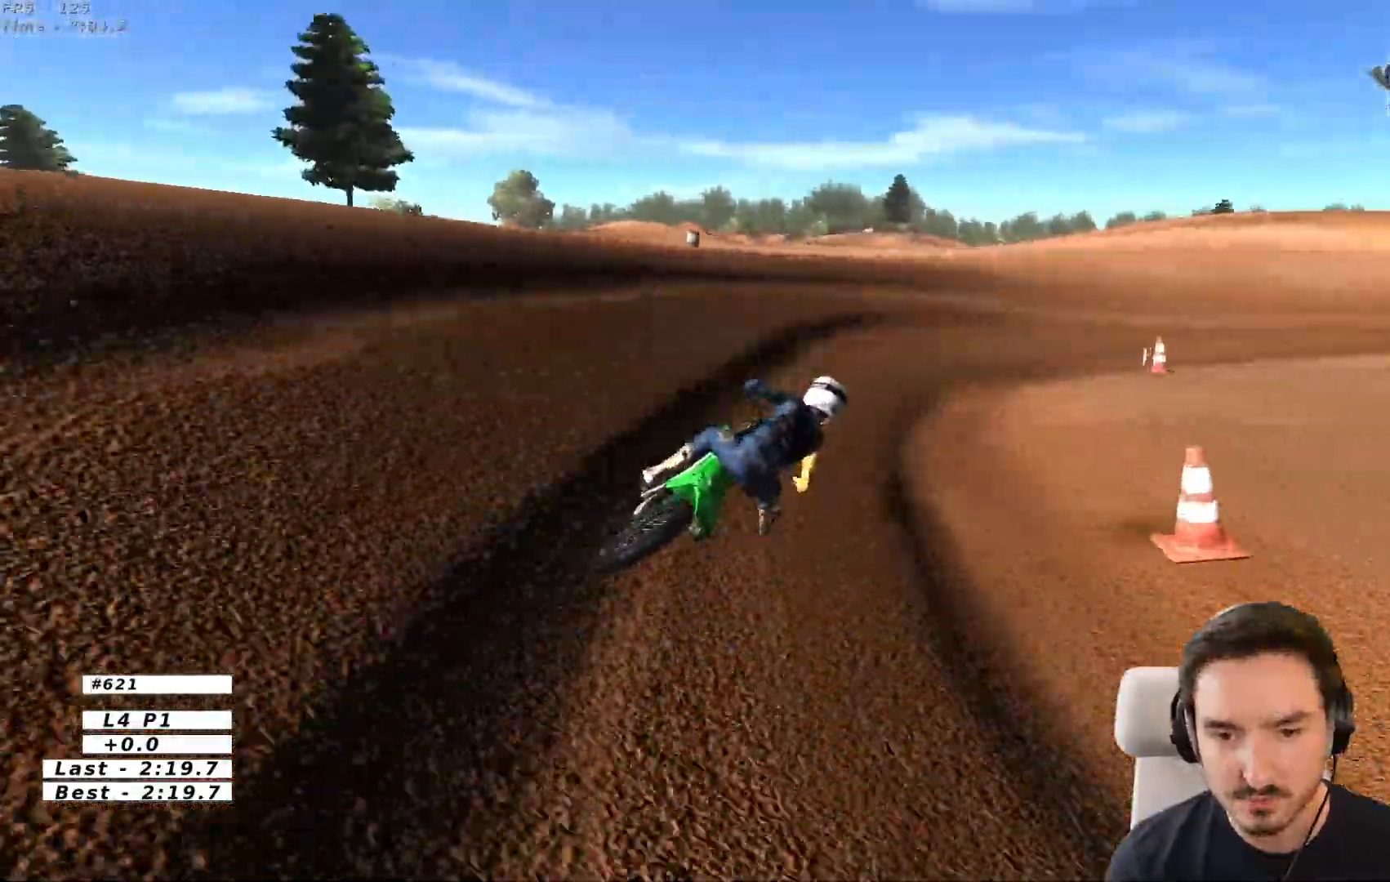
{"buttons": ["R2"], "left_stick": "center", "right_stick": "center", "events": [[33, "B", "up"], [367, "R2", "up"], [450, "R2", "down"]]}
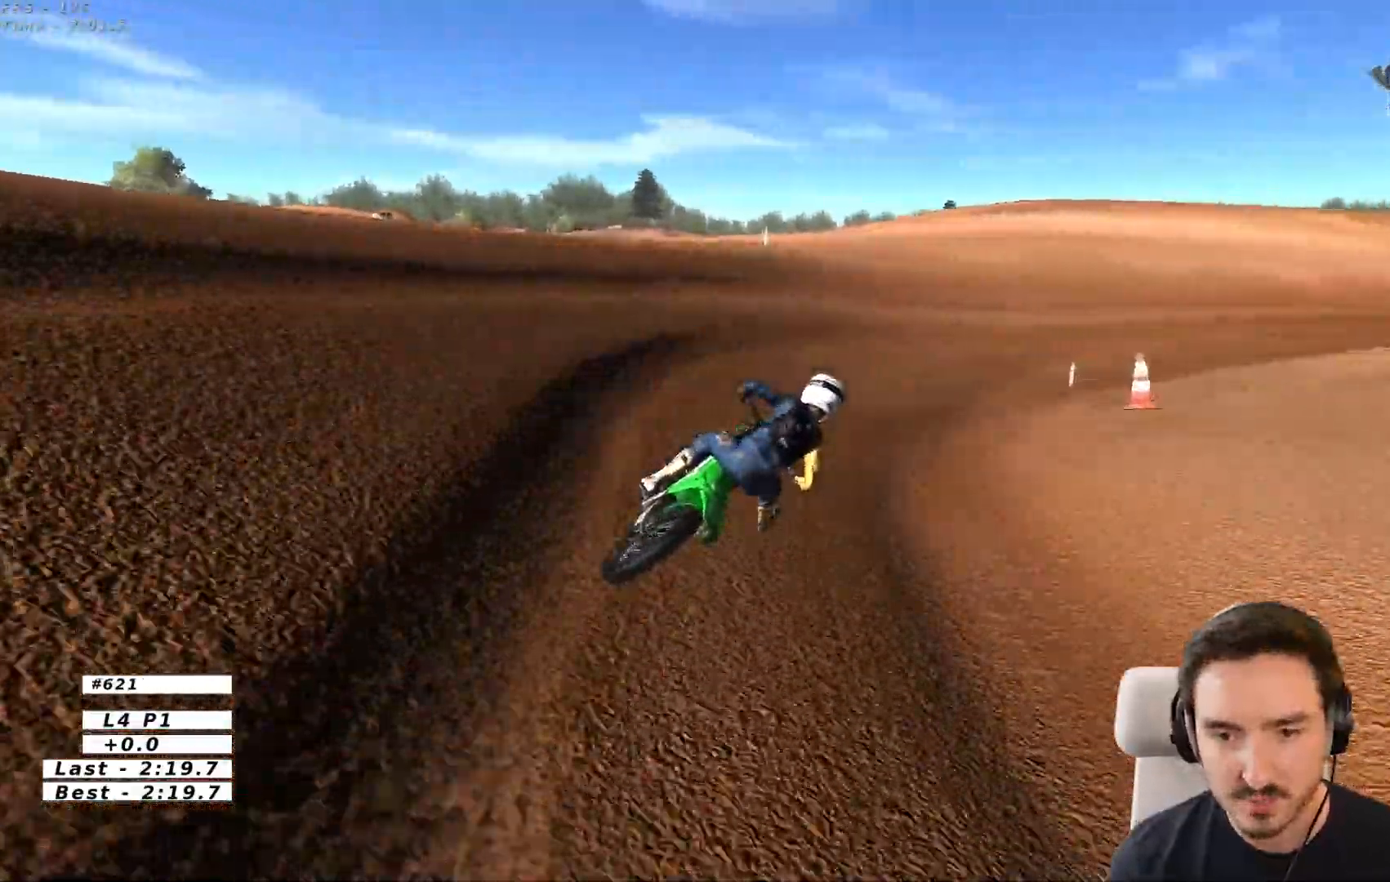
{"buttons": [], "left_stick": "center", "right_stick": "center", "events": [[67, "left_stick", "right"], [267, "left_stick", "center"], [300, "R2", "up"]]}
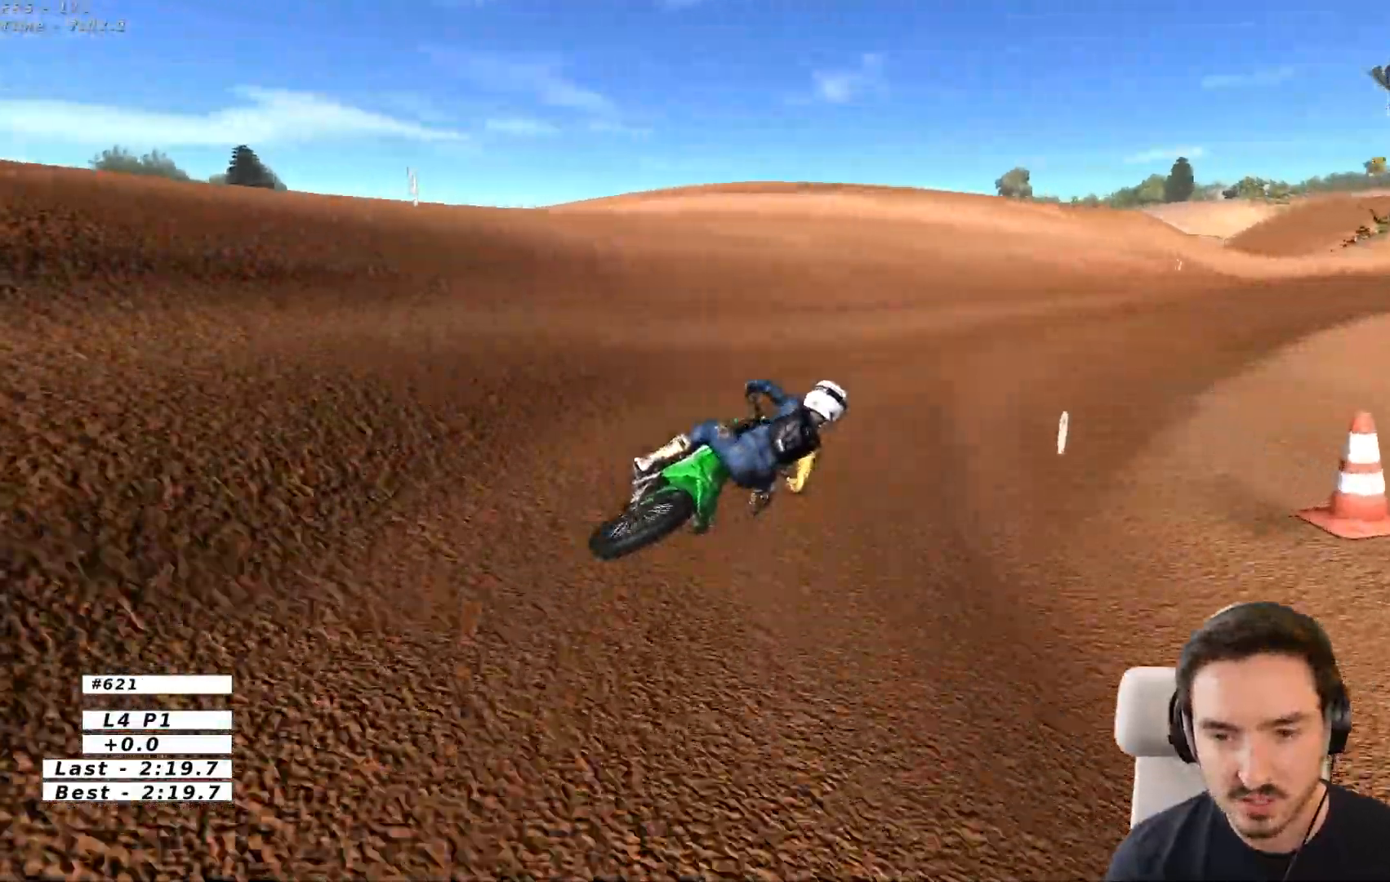
{"buttons": ["R2"], "left_stick": "center", "right_stick": "center", "events": [[150, "R2", "down"]]}
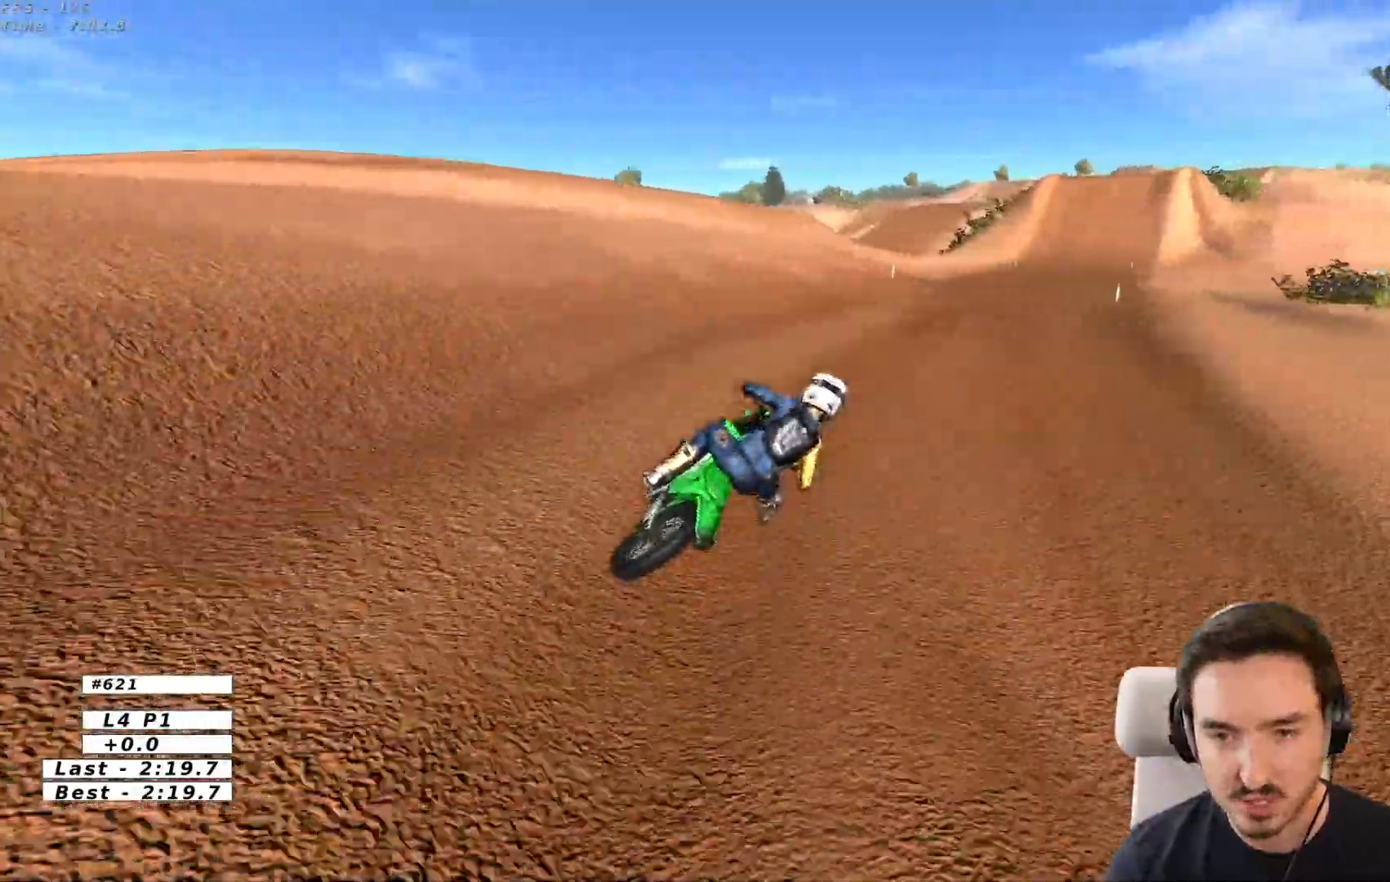
{"buttons": ["R2"], "left_stick": "center", "right_stick": "center", "events": []}
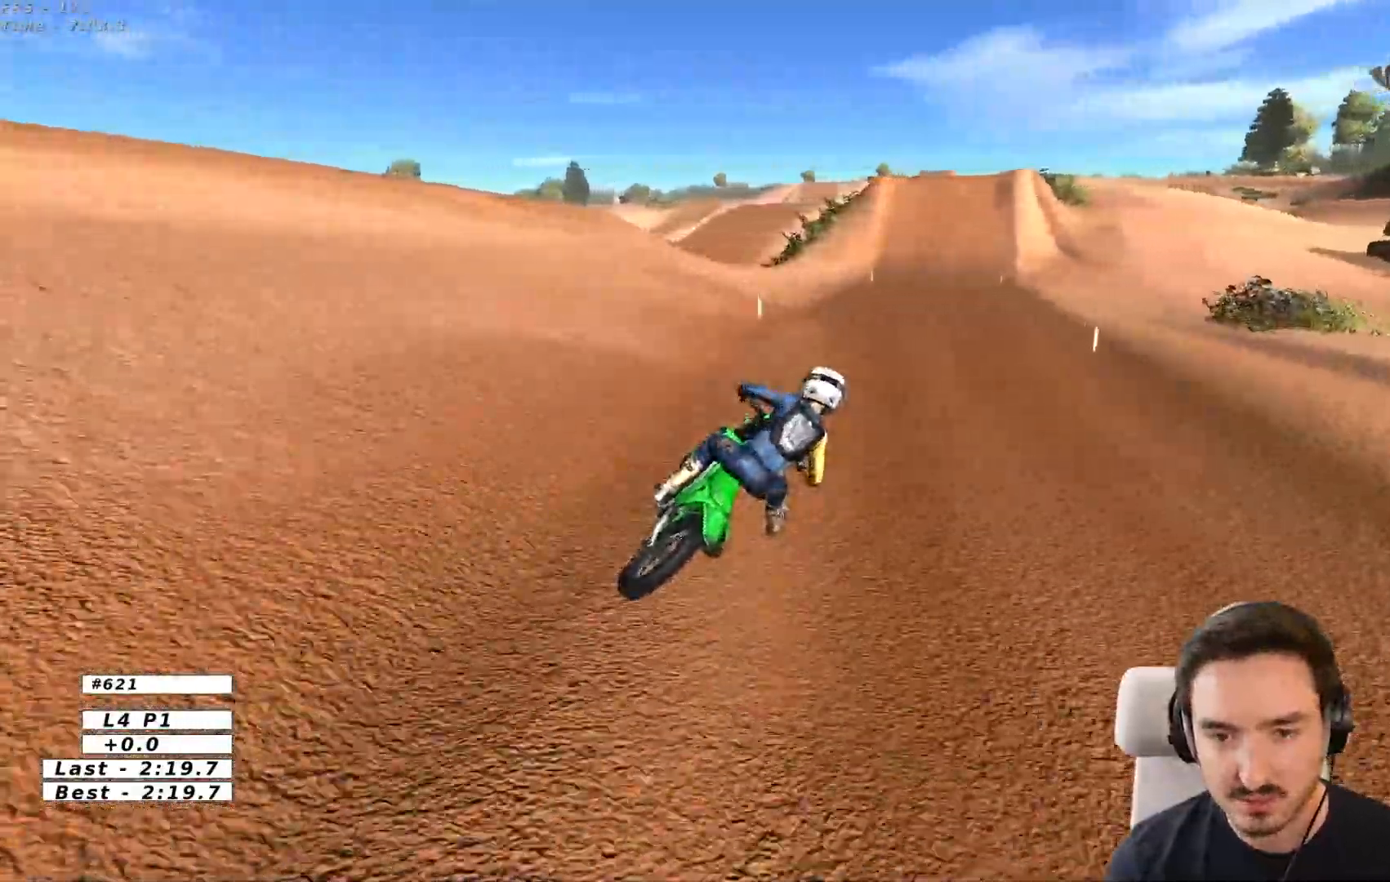
{"buttons": ["R2"], "left_stick": "left", "right_stick": "center", "events": [[417, "left_stick", "down-left"], [467, "left_stick", "left"]]}
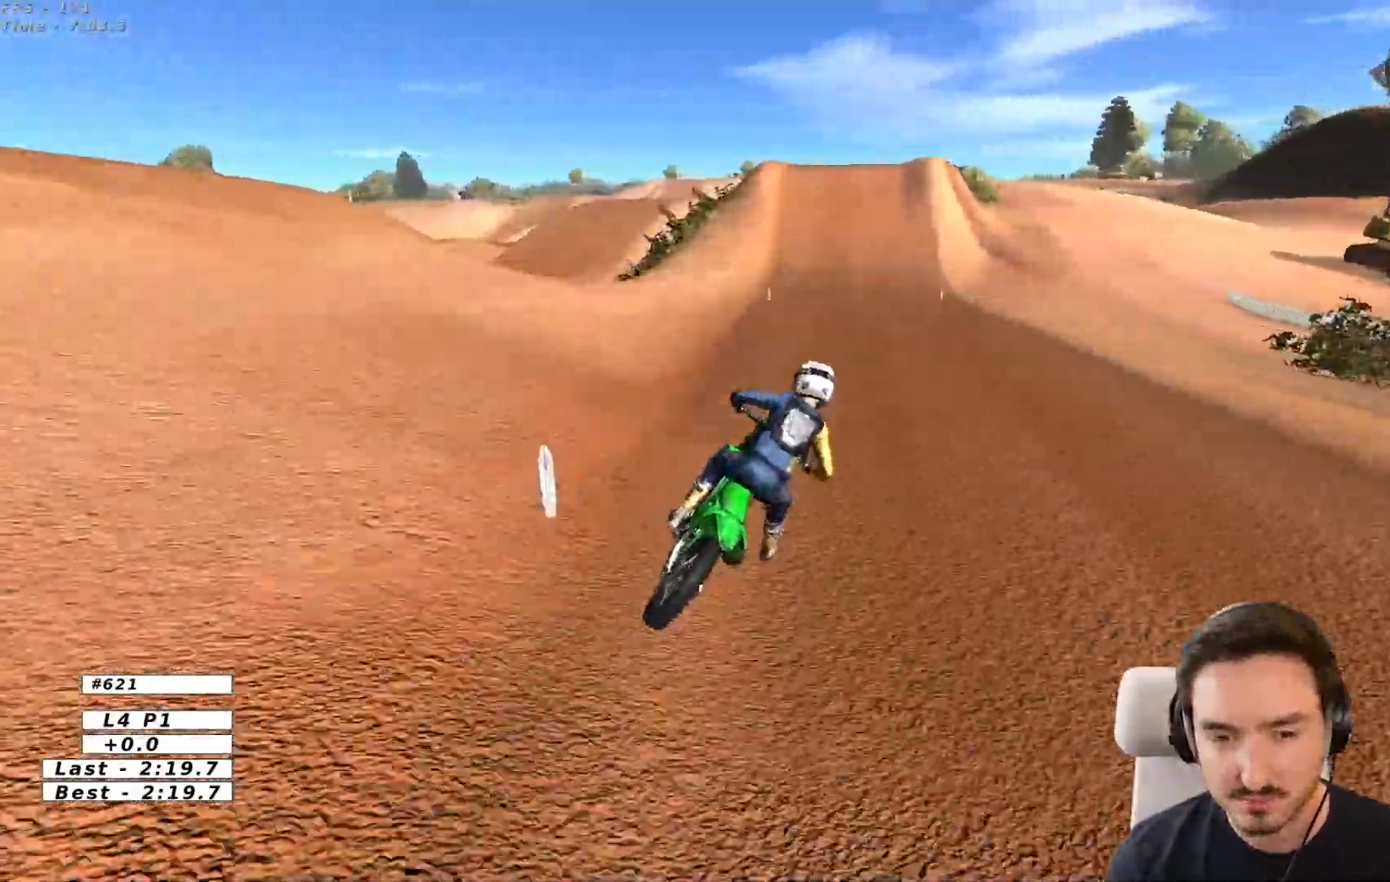
{"buttons": ["R2"], "left_stick": "center", "right_stick": "center", "events": [[150, "B", "down"], [250, "B", "up"], [283, "left_stick", "center"]]}
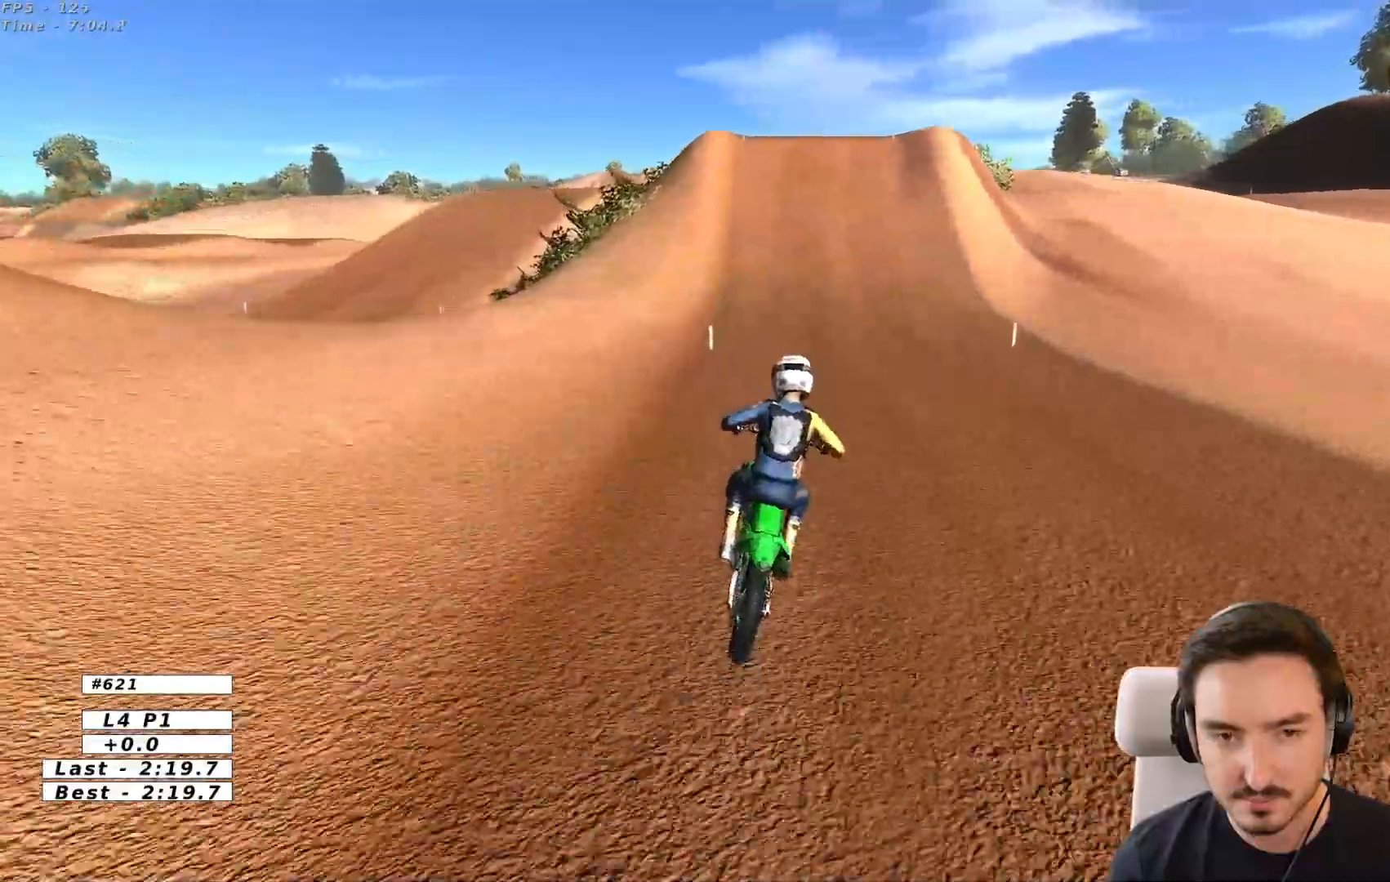
{"buttons": ["R2"], "left_stick": "center", "right_stick": "center", "events": []}
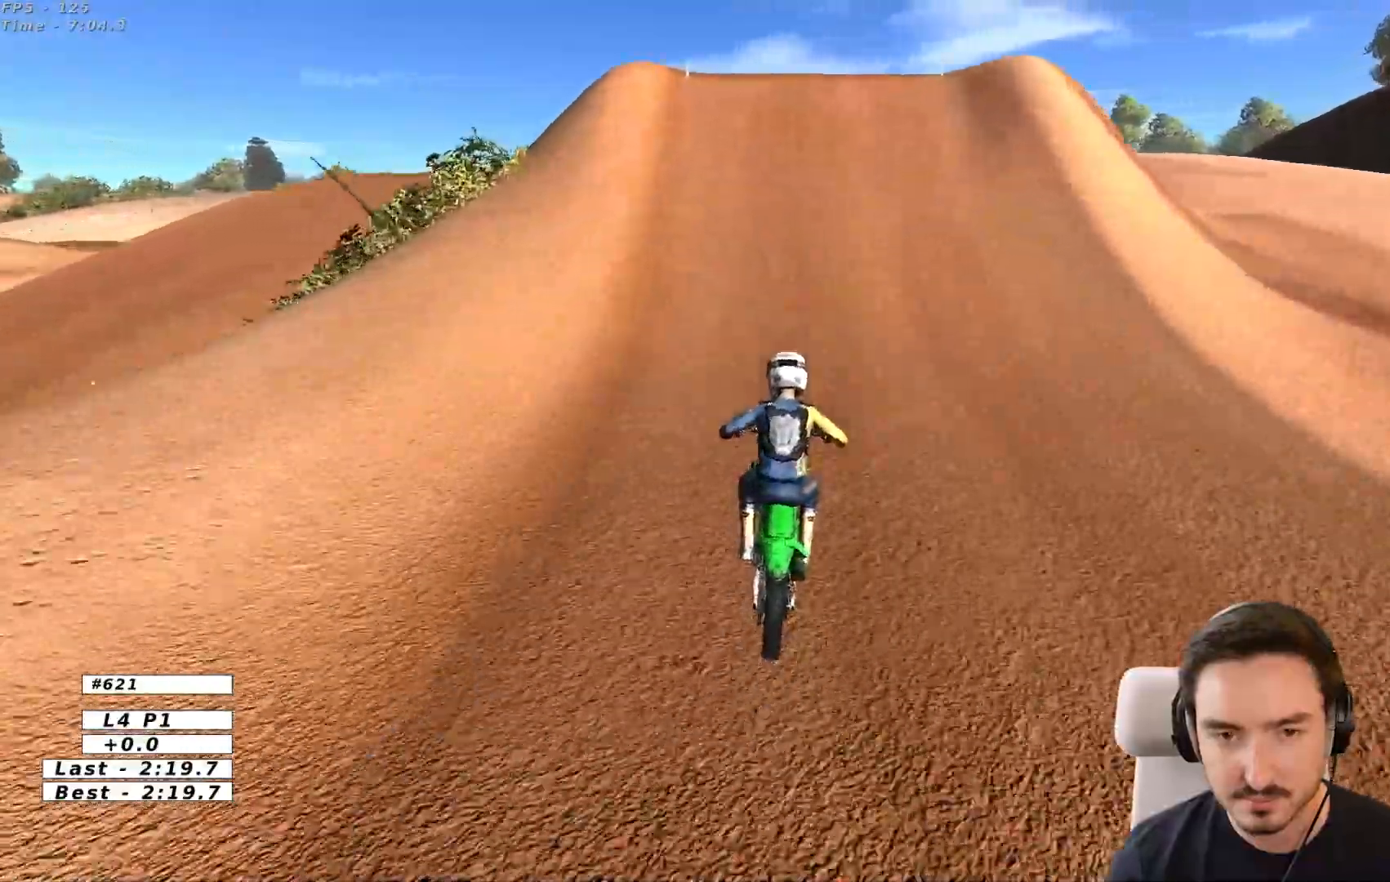
{"buttons": ["R2"], "left_stick": "right", "right_stick": "center", "events": [[100, "R2", "up"], [283, "left_stick", "right"], [483, "R2", "down"]]}
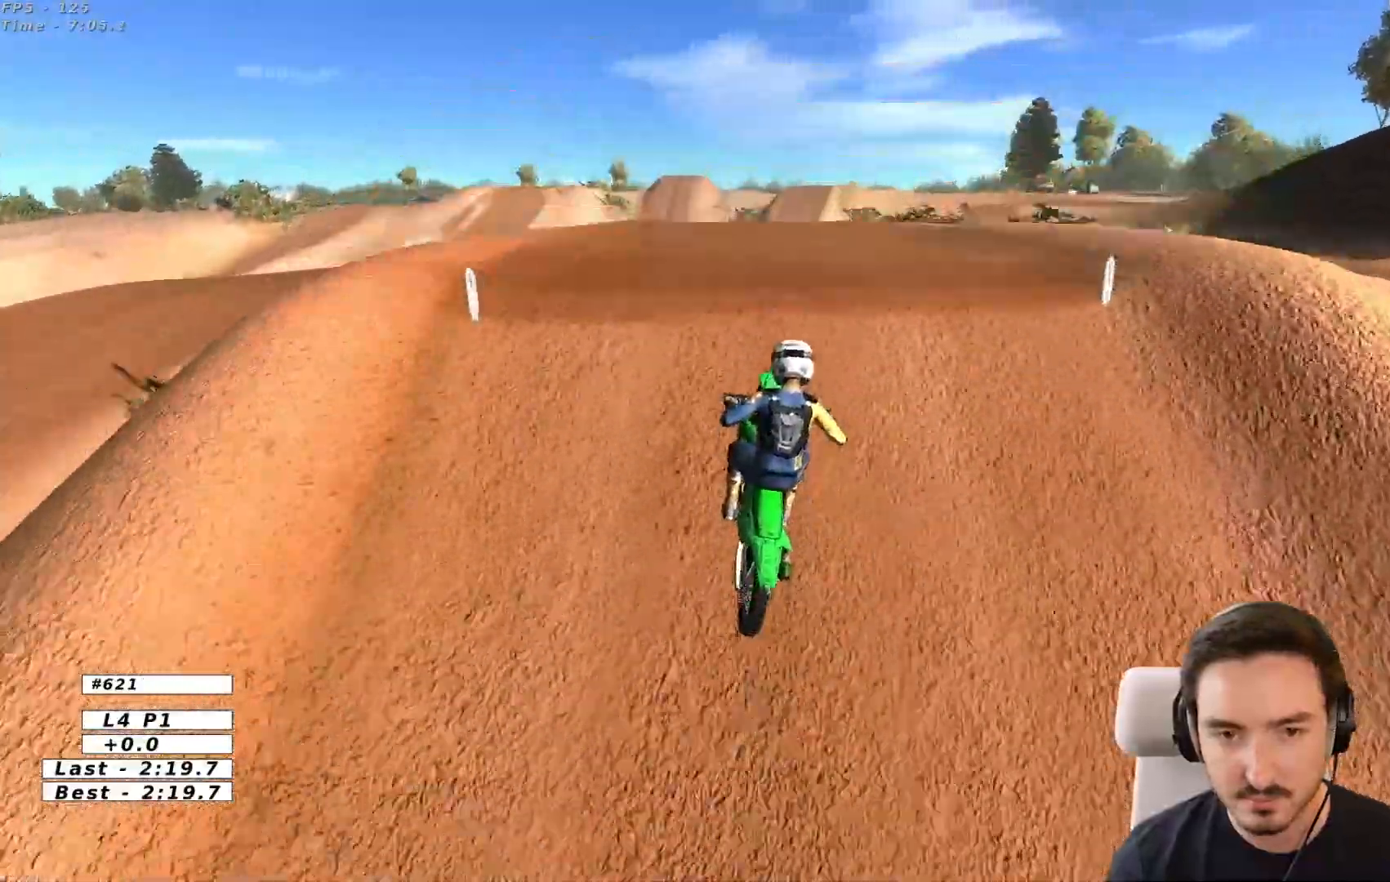
{"buttons": [], "left_stick": "up-right", "right_stick": "center", "events": [[217, "R2", "up"], [300, "left_stick", "center"], [467, "left_stick", "up-right"]]}
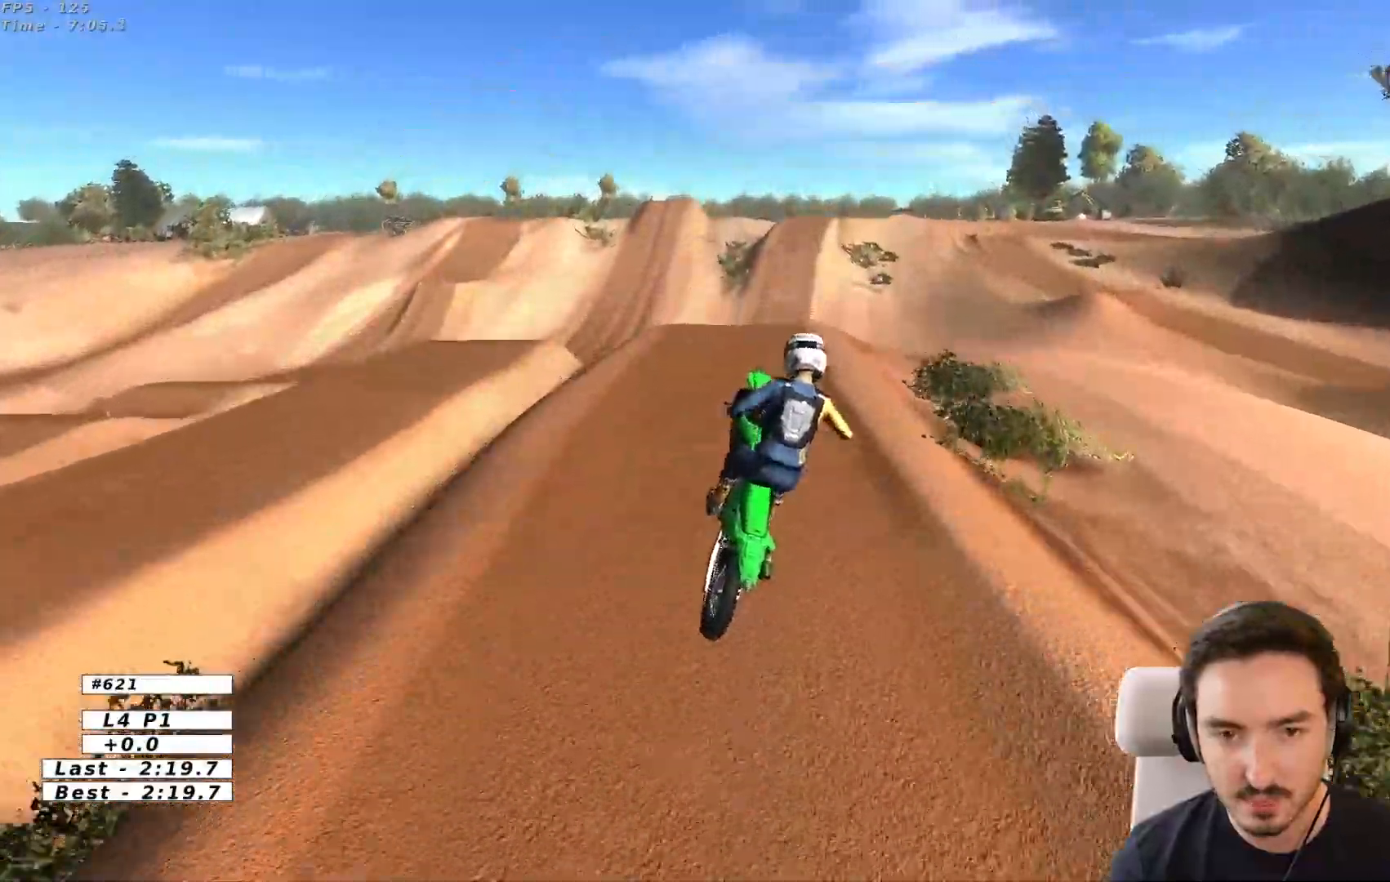
{"buttons": ["R2"], "left_stick": "up", "right_stick": "center", "events": [[67, "A", "down"], [300, "A", "up"], [300, "left_stick", "up"], [467, "R2", "down"]]}
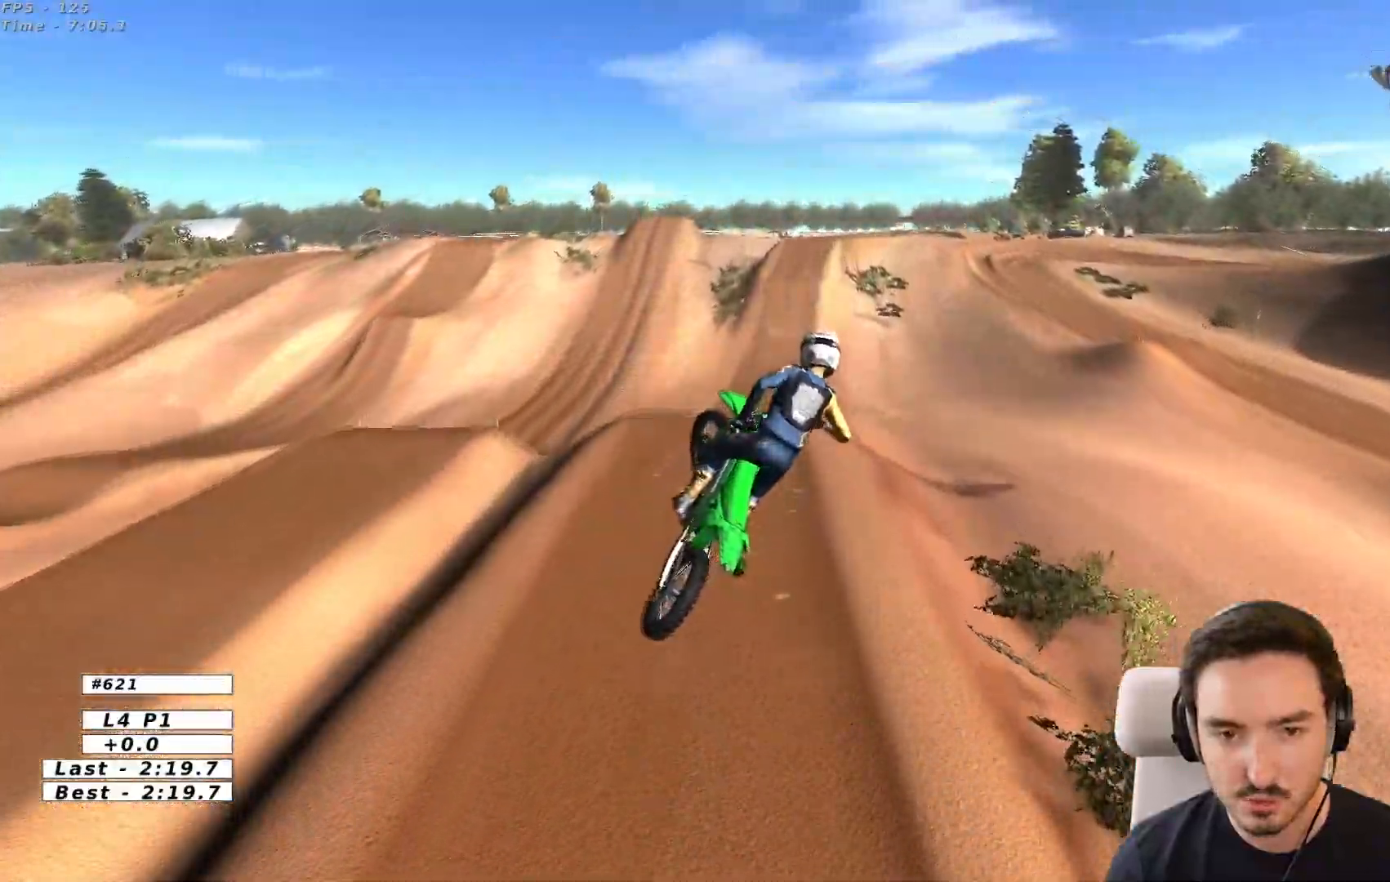
{"buttons": ["A"], "left_stick": "up-right", "right_stick": "center", "events": [[117, "R2", "up"], [367, "left_stick", "up-right"], [500, "A", "down"]]}
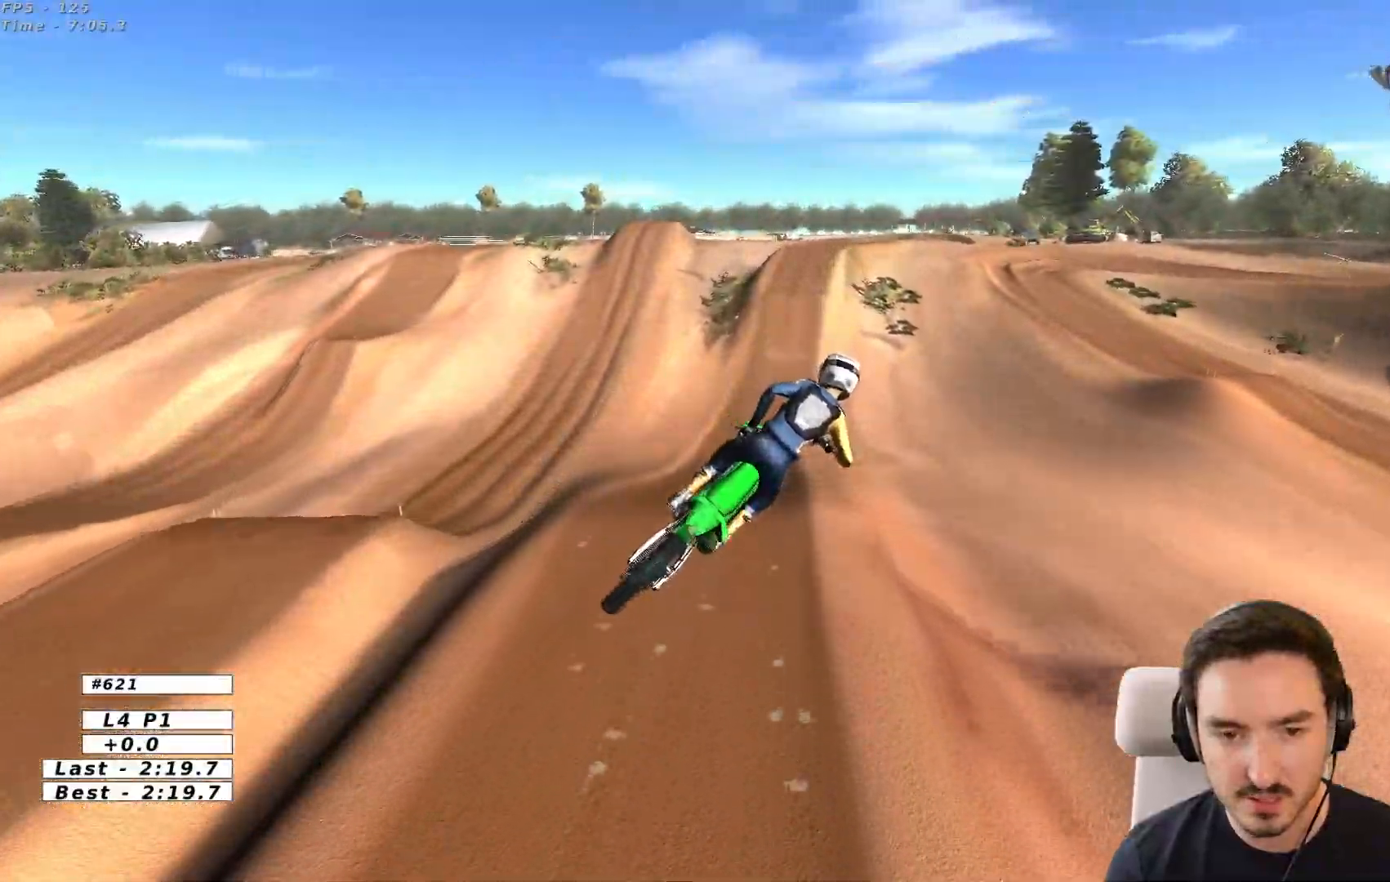
{"buttons": [], "left_stick": "up", "right_stick": "center", "events": [[300, "left_stick", "up-left"], [500, "A", "up"], [500, "left_stick", "up"]]}
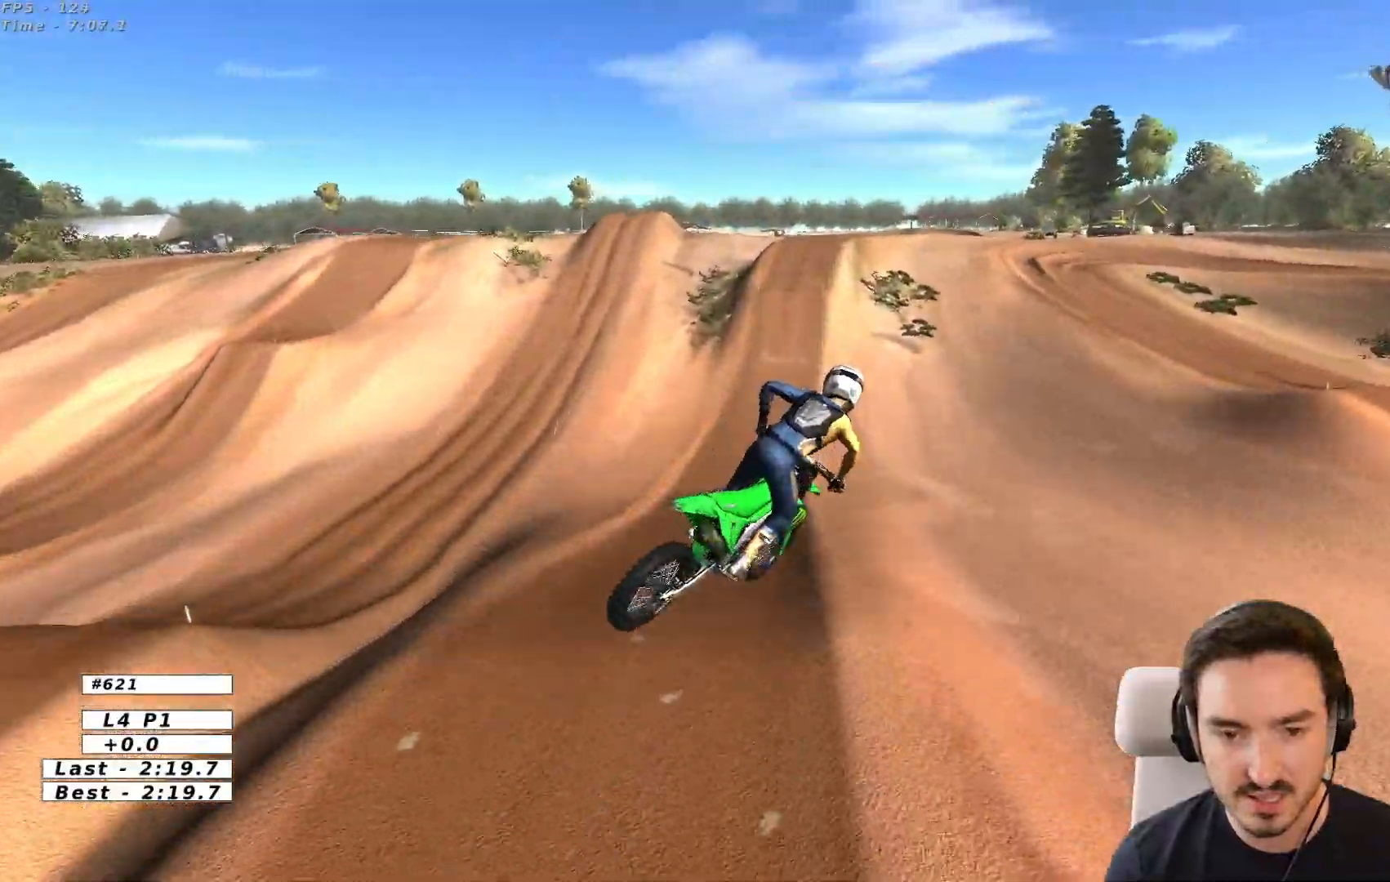
{"buttons": ["A", "R2"], "left_stick": "center", "right_stick": "center"}
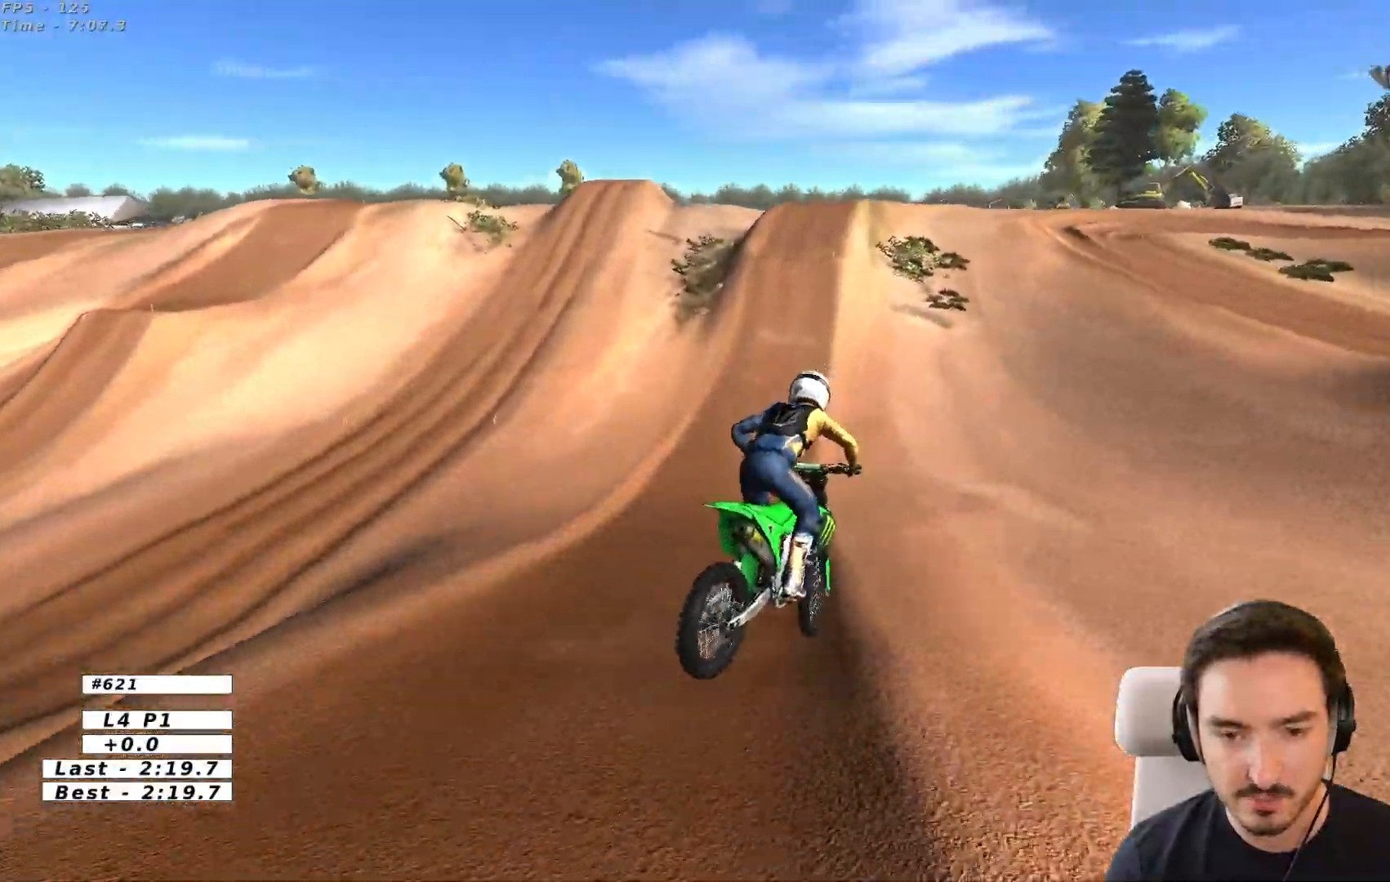
{"buttons": ["A", "R2"], "left_stick": "center", "right_stick": "center", "events": [[167, "left_stick", "right"], [283, "left_stick", "center"]]}
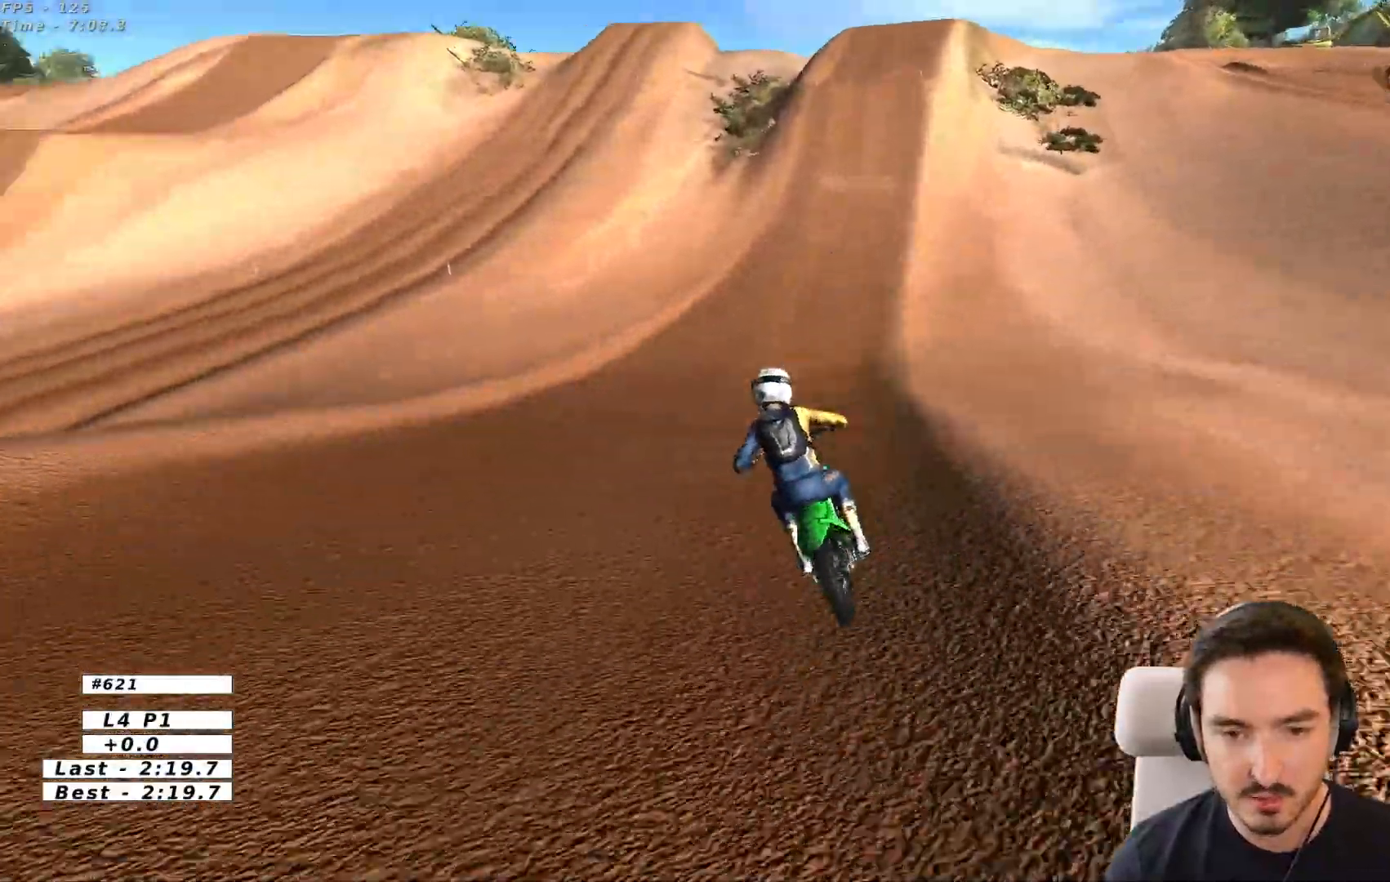
{"buttons": ["A"], "left_stick": "right", "right_stick": "center", "events": [[150, "left_stick", "right"], [333, "R2", "up"]]}
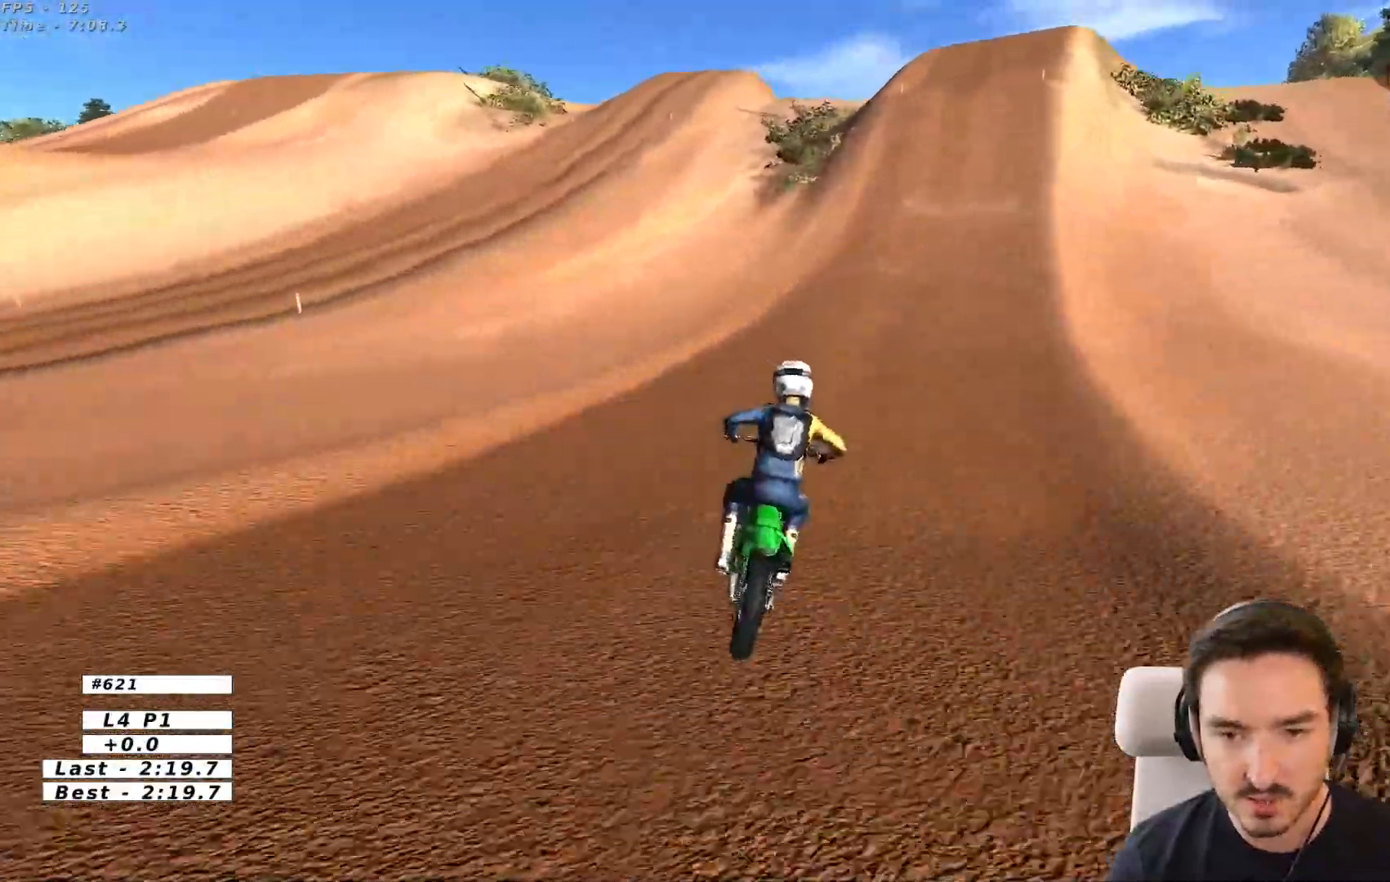
{"buttons": ["R2"], "left_stick": "left", "right_stick": "center", "events": [[50, "R2", "down"], [183, "left_stick", "center"], [233, "A", "up"], [417, "left_stick", "left"]]}
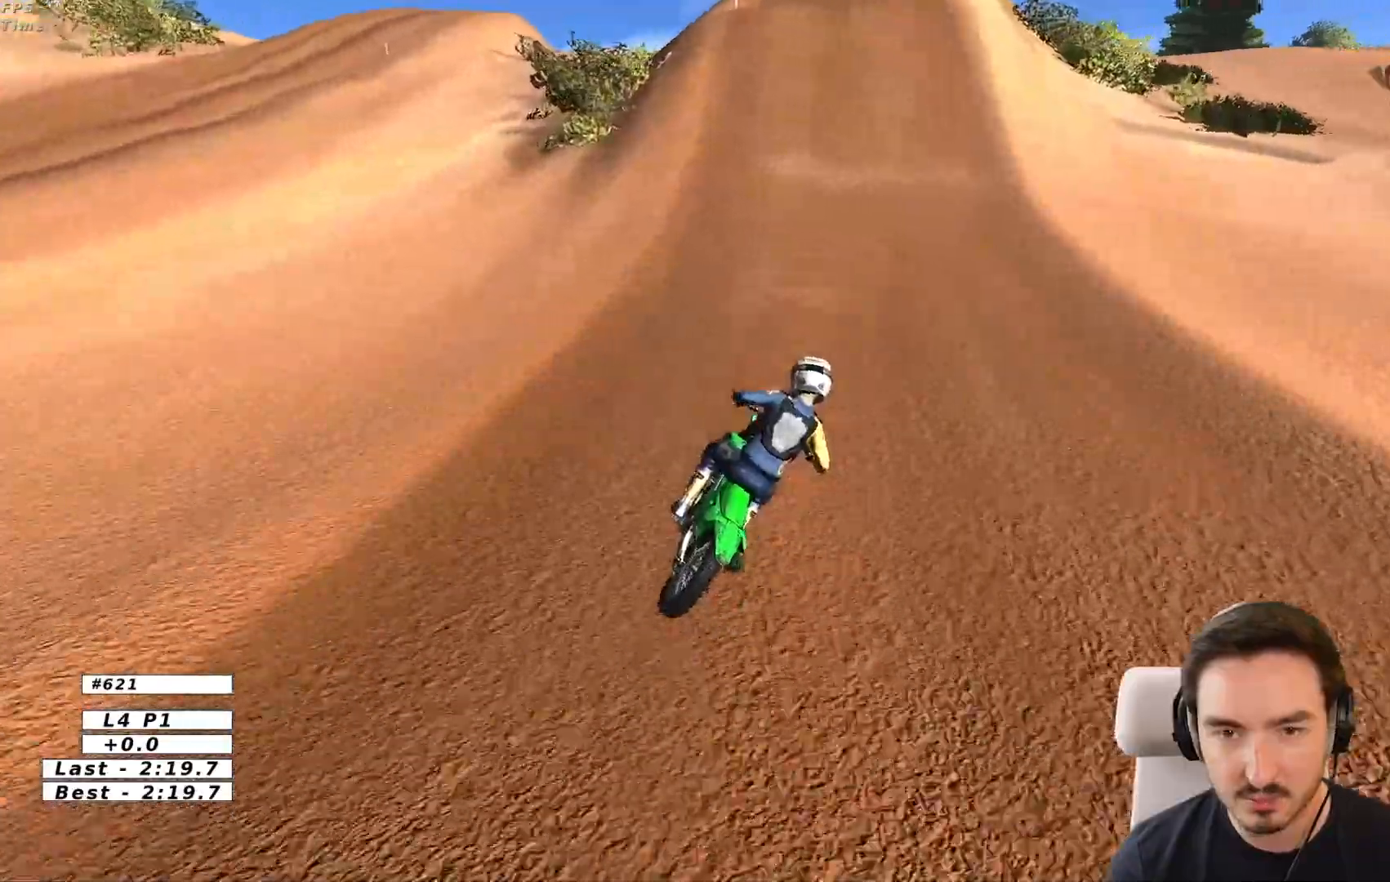
{"buttons": ["R2"], "left_stick": "left", "right_stick": "center", "events": [[83, "left_stick", "center"], [233, "left_stick", "left"], [383, "left_stick", "center"], [467, "left_stick", "left"]]}
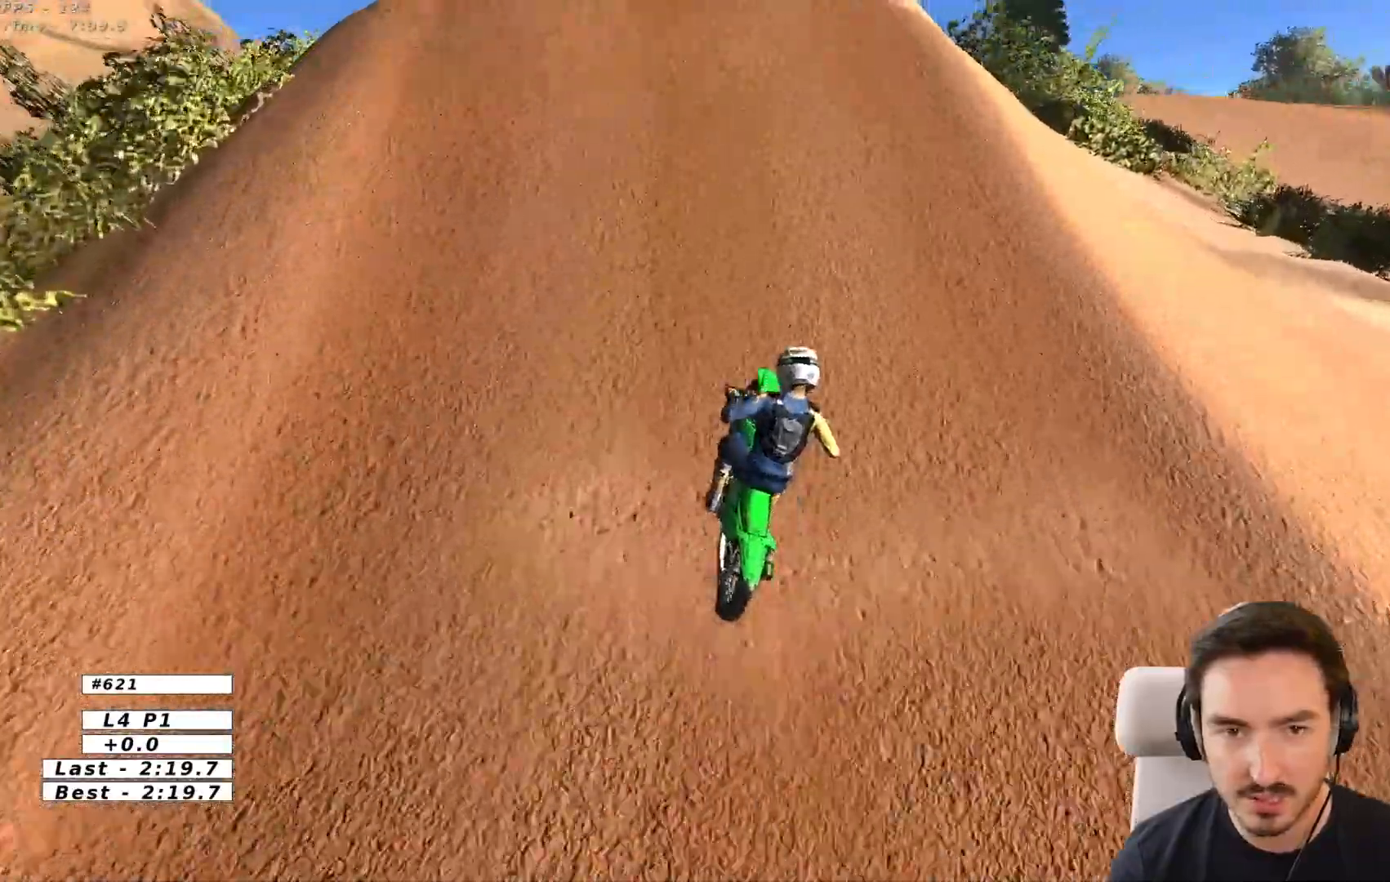
{"buttons": ["R2"], "left_stick": "center", "right_stick": "center", "events": [[333, "left_stick", "center"]]}
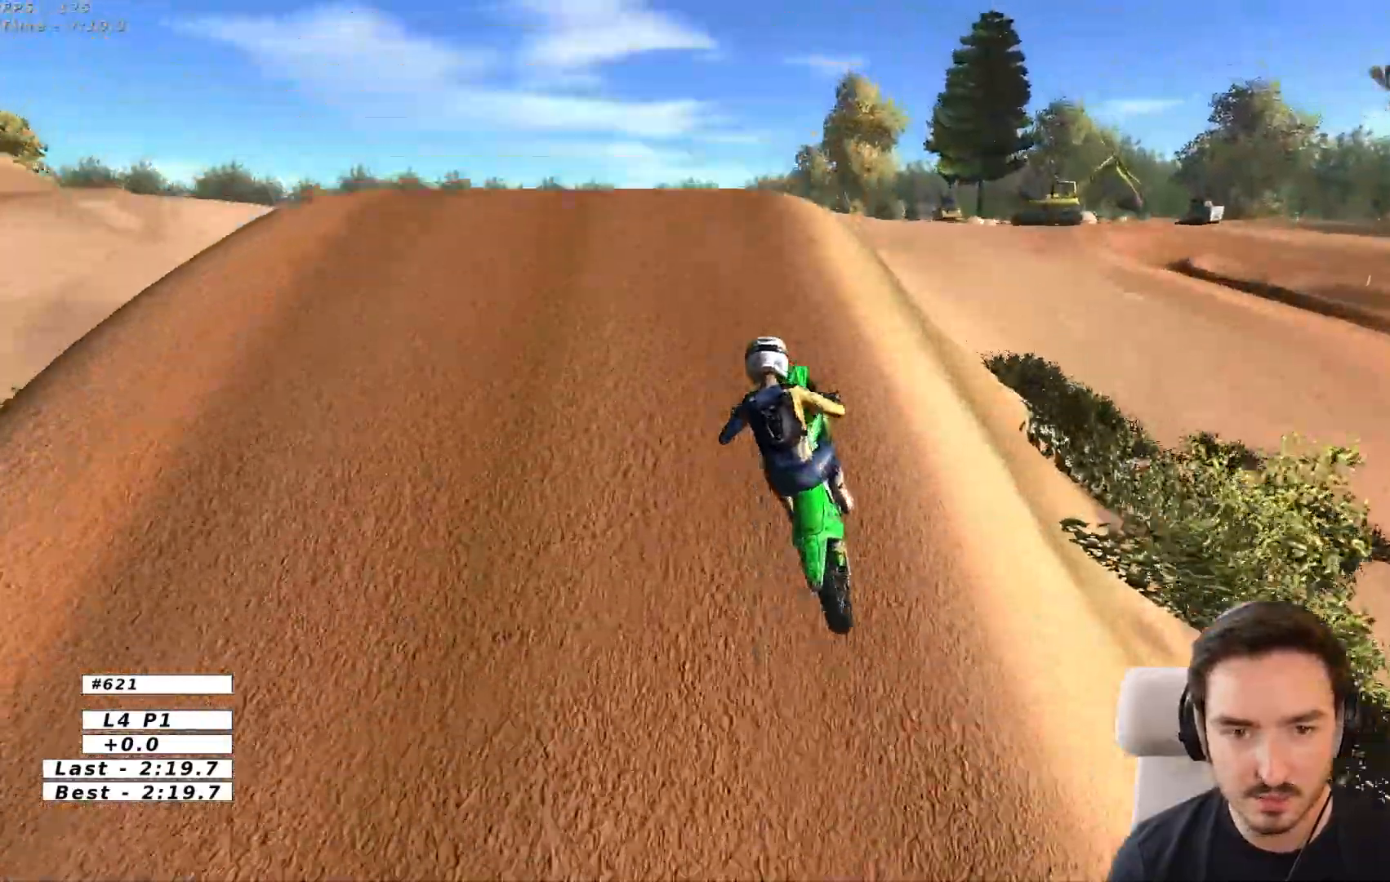
{"buttons": [], "left_stick": "down-left", "right_stick": "center", "events": [[17, "R2", "up"], [67, "left_stick", "down-left"], [367, "R2", "down"], [483, "R2", "up"]]}
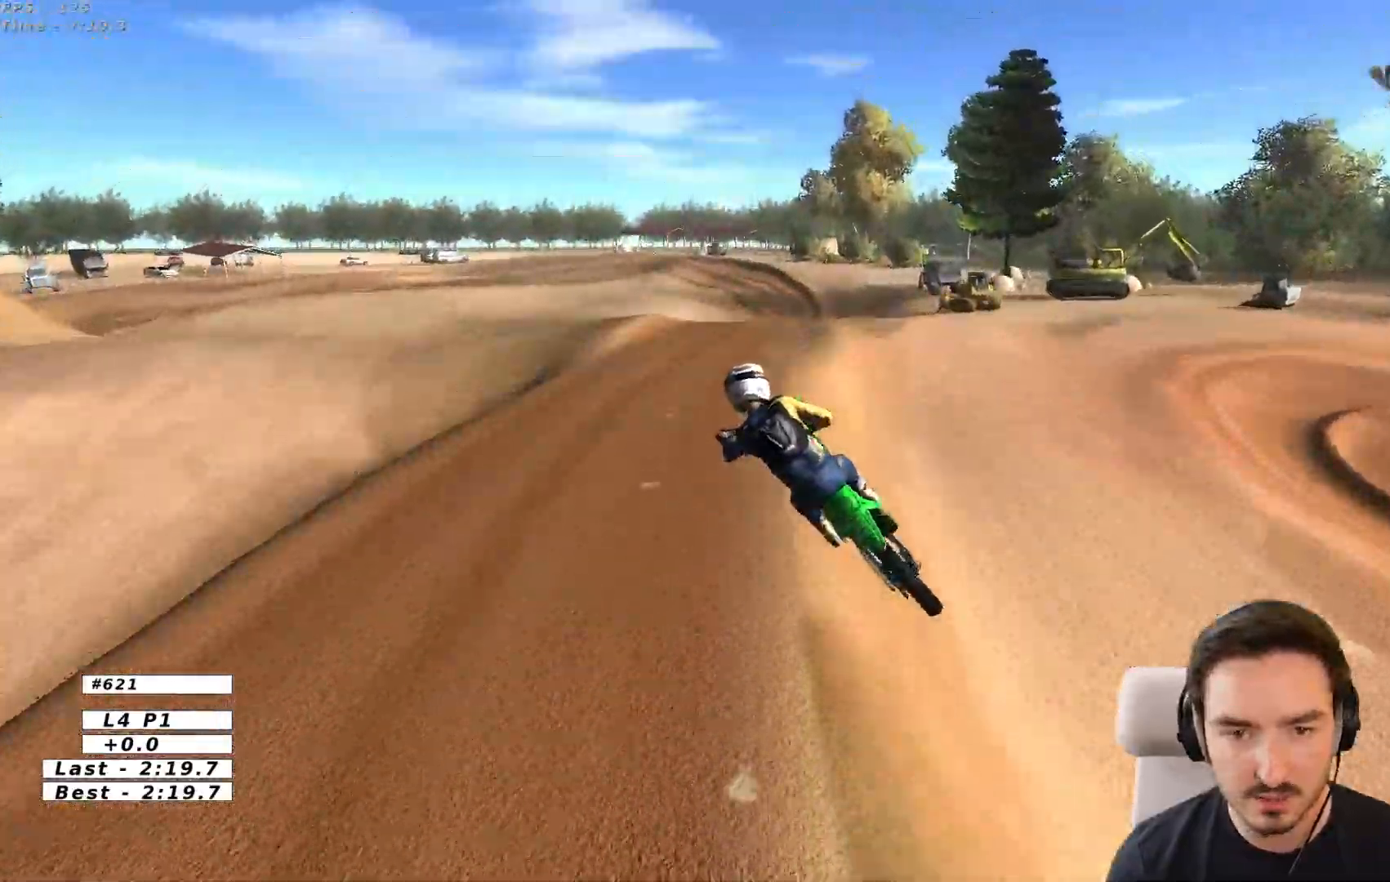
{"buttons": ["R2"], "left_stick": "down-left", "right_stick": "center", "events": [[17, "left_stick", "down"], [100, "R2", "down"], [183, "left_stick", "down-left"], [217, "R2", "up"], [383, "R2", "down"]]}
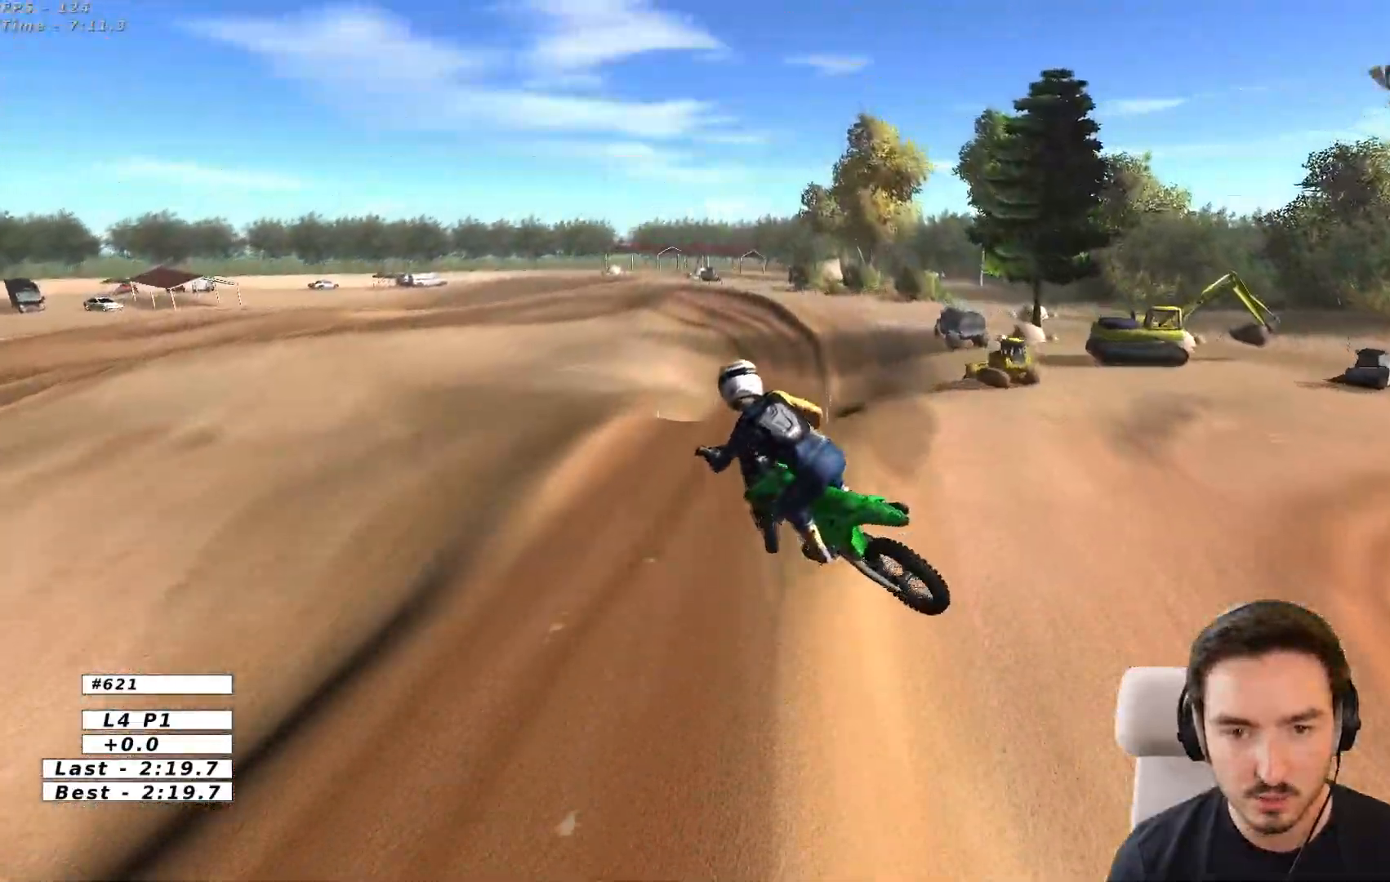
{"buttons": [], "left_stick": "down-left", "right_stick": "center", "events": [[17, "R2", "up"], [117, "R2", "down"], [233, "R2", "up"]]}
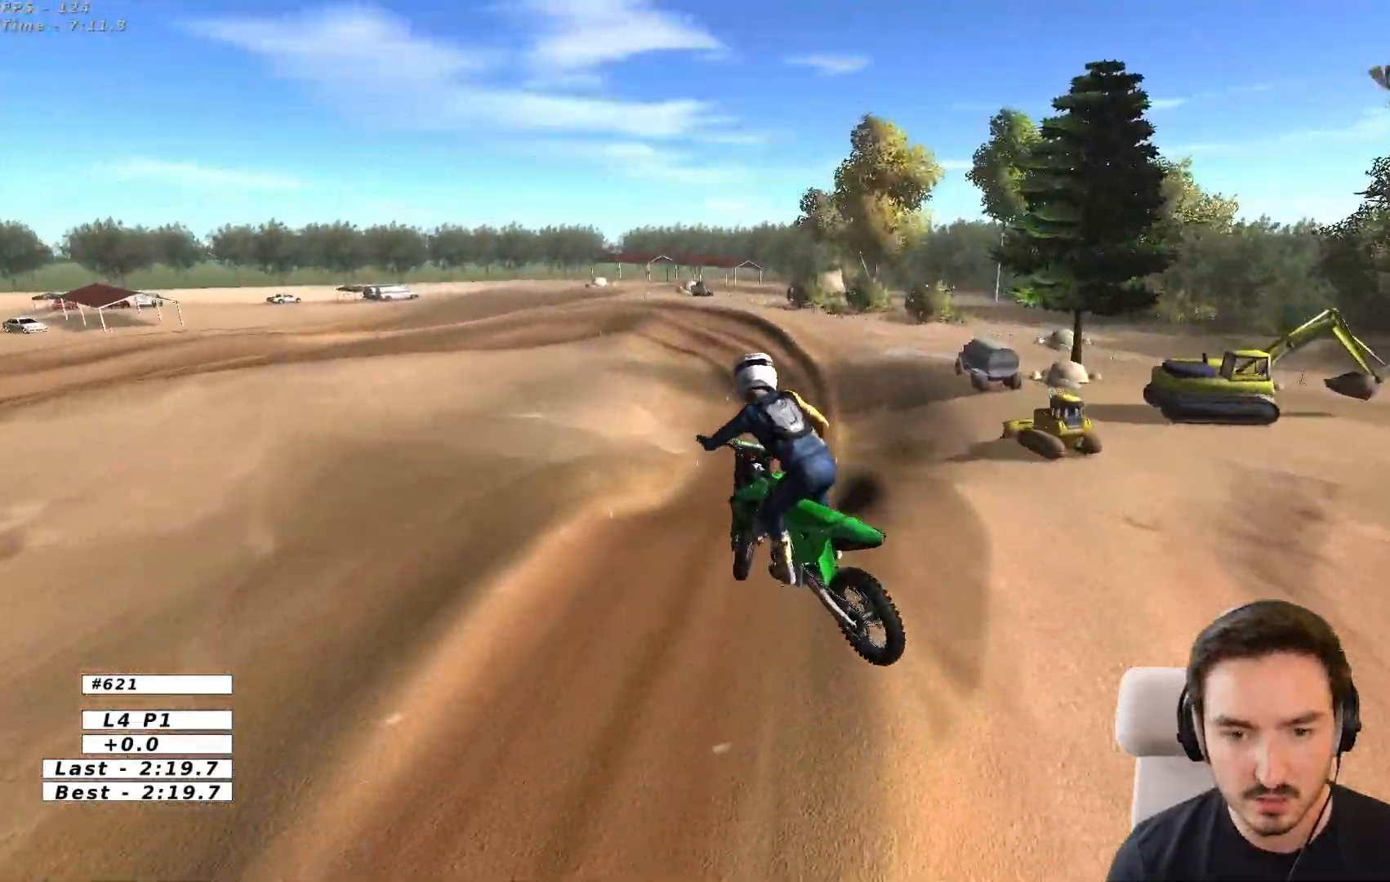
{"buttons": ["R2"], "left_stick": "down-left", "right_stick": "center", "events": [[383, "R2", "down"]]}
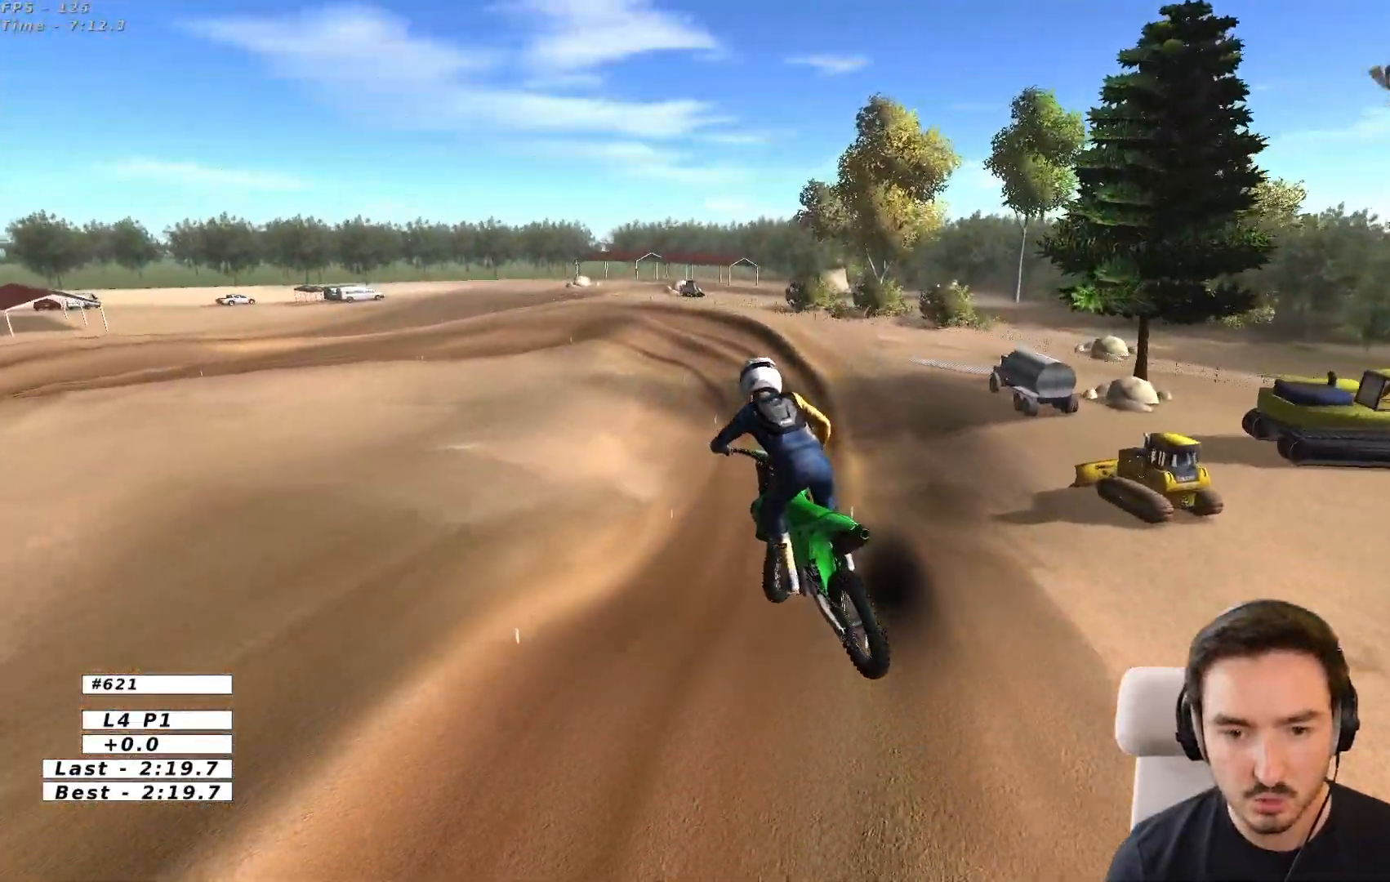
{"buttons": [], "left_stick": "down", "right_stick": "center", "events": [[67, "R2", "up"], [167, "left_stick", "down"]]}
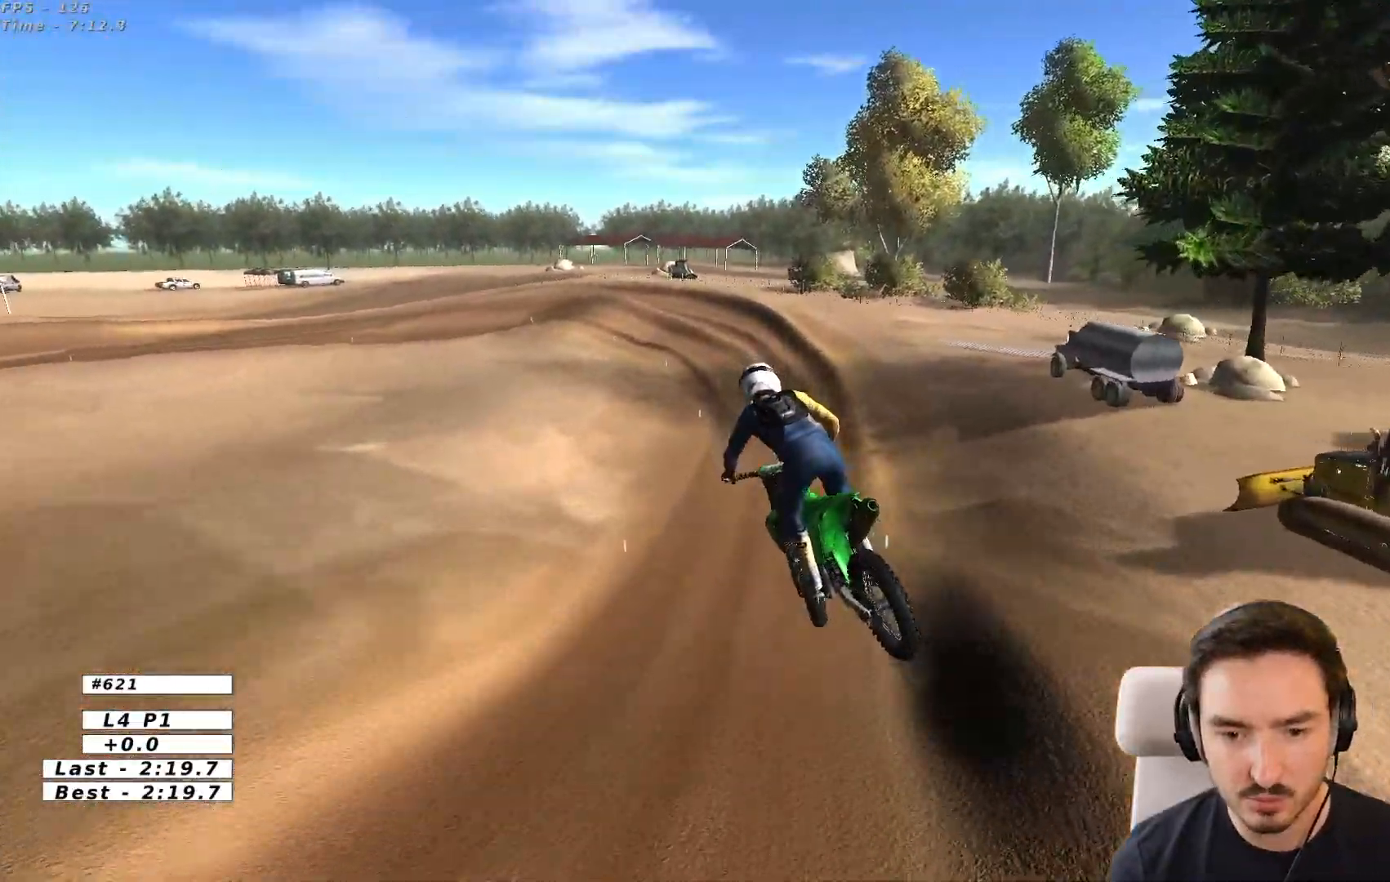
{"buttons": [], "left_stick": "center", "right_stick": "center", "events": [[17, "left_stick", "center"]]}
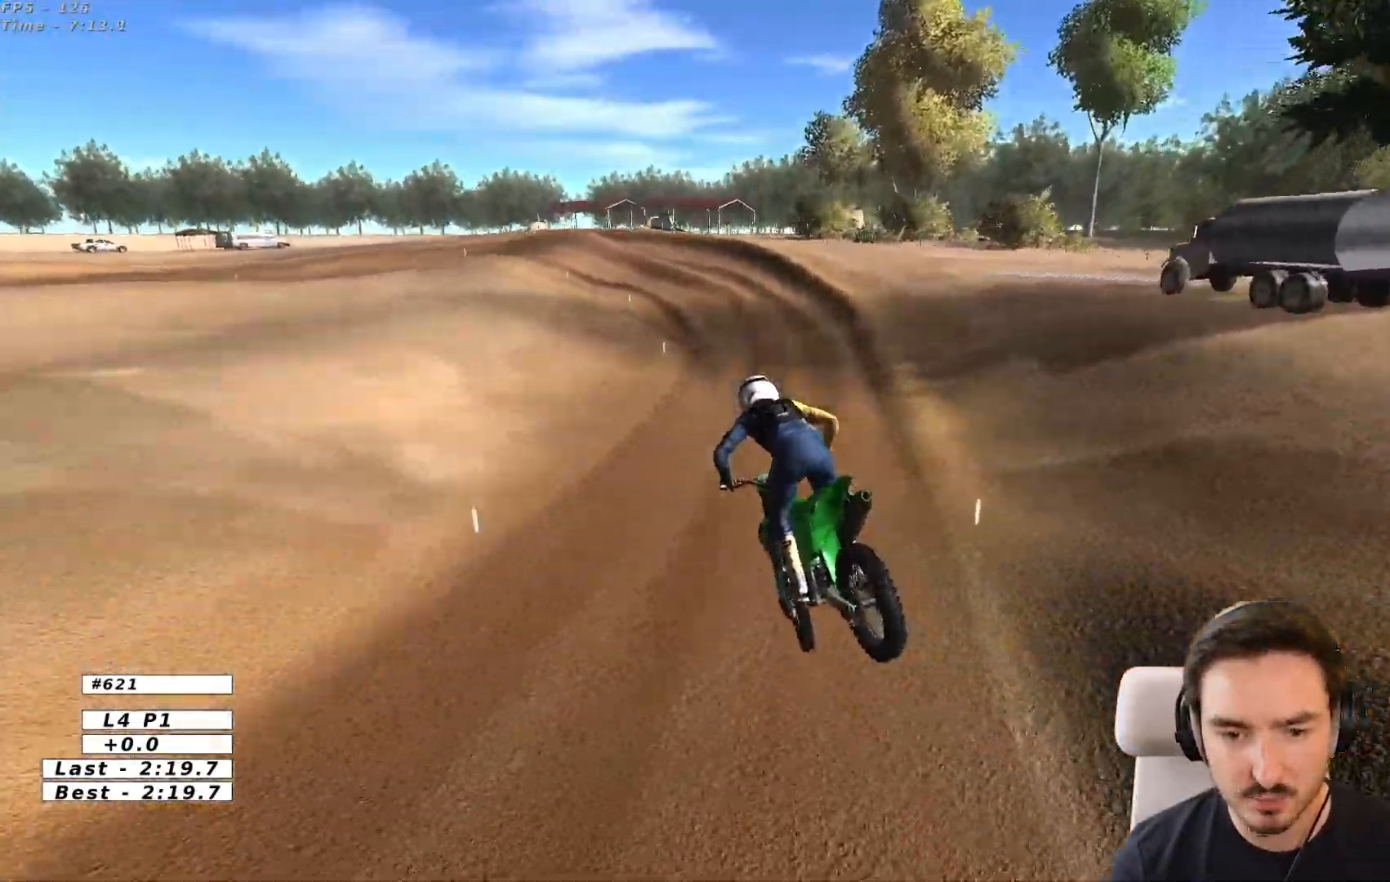
{"buttons": [], "left_stick": "down-right", "right_stick": "center", "events": [[117, "left_stick", "down-left"], [233, "left_stick", "center"], [400, "left_stick", "down-right"]]}